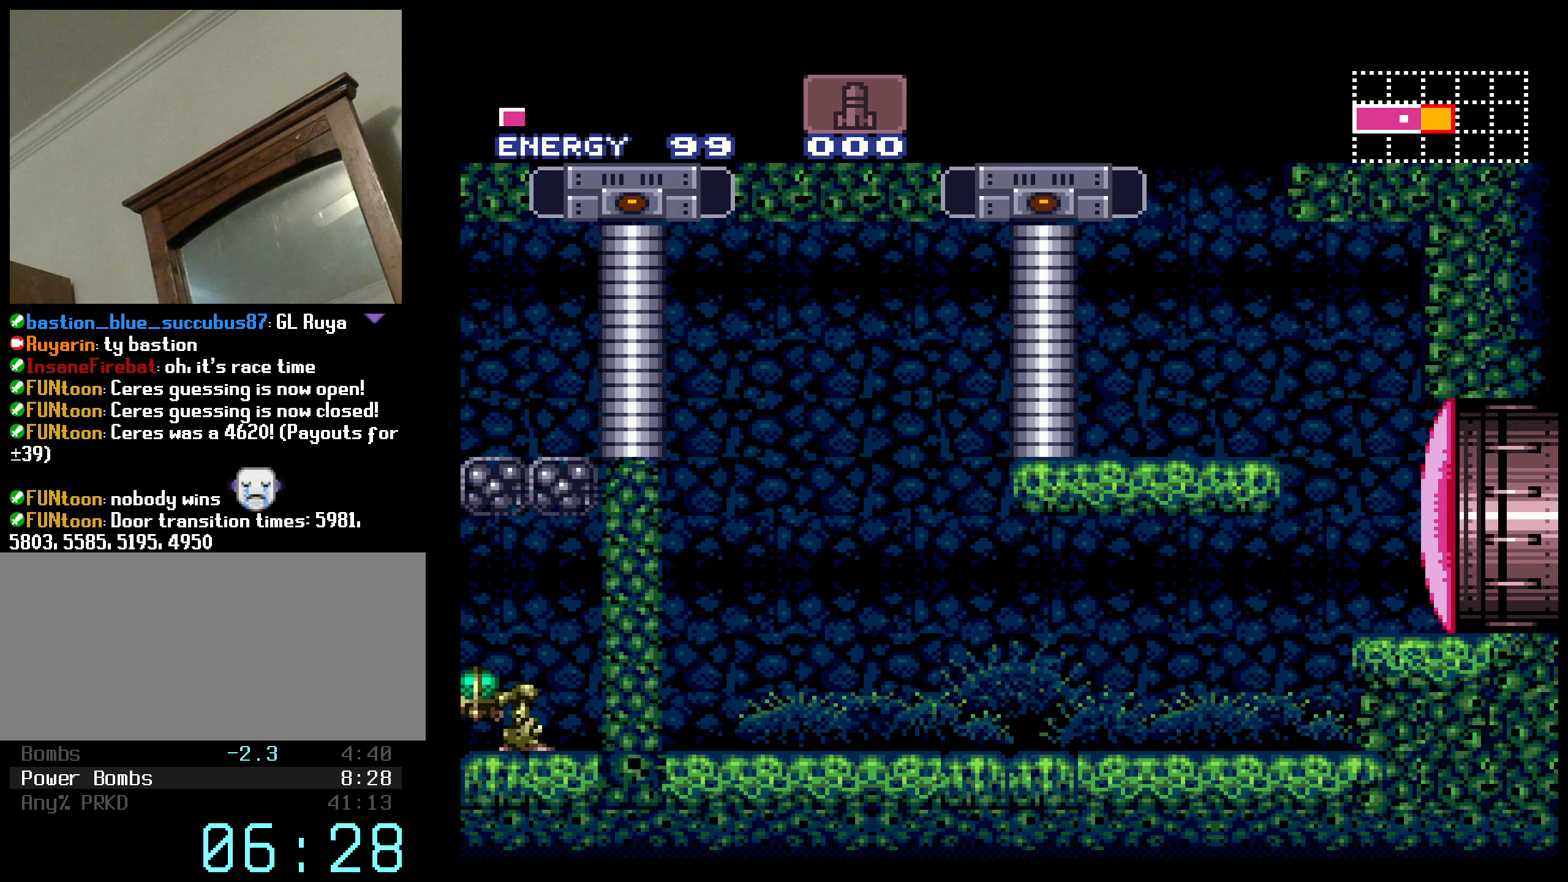
Gameplay with a controller (Nintendo layout); each line is a JSON object with the inputs held at the frame after it. "events" lists button and stick changes between this image and that frame as [ms after this image, input, new state], when the widget could be followed in between. Not read: L3 R3.
{"buttons": ["DPAD_RIGHT"], "events": [[33, "A", "down"], [83, "DPAD_RIGHT", "up"], [100, "DPAD_LEFT", "down"], [316, "DPAD_LEFT", "up"], [433, "A", "up"], [450, "DPAD_RIGHT", "down"]]}
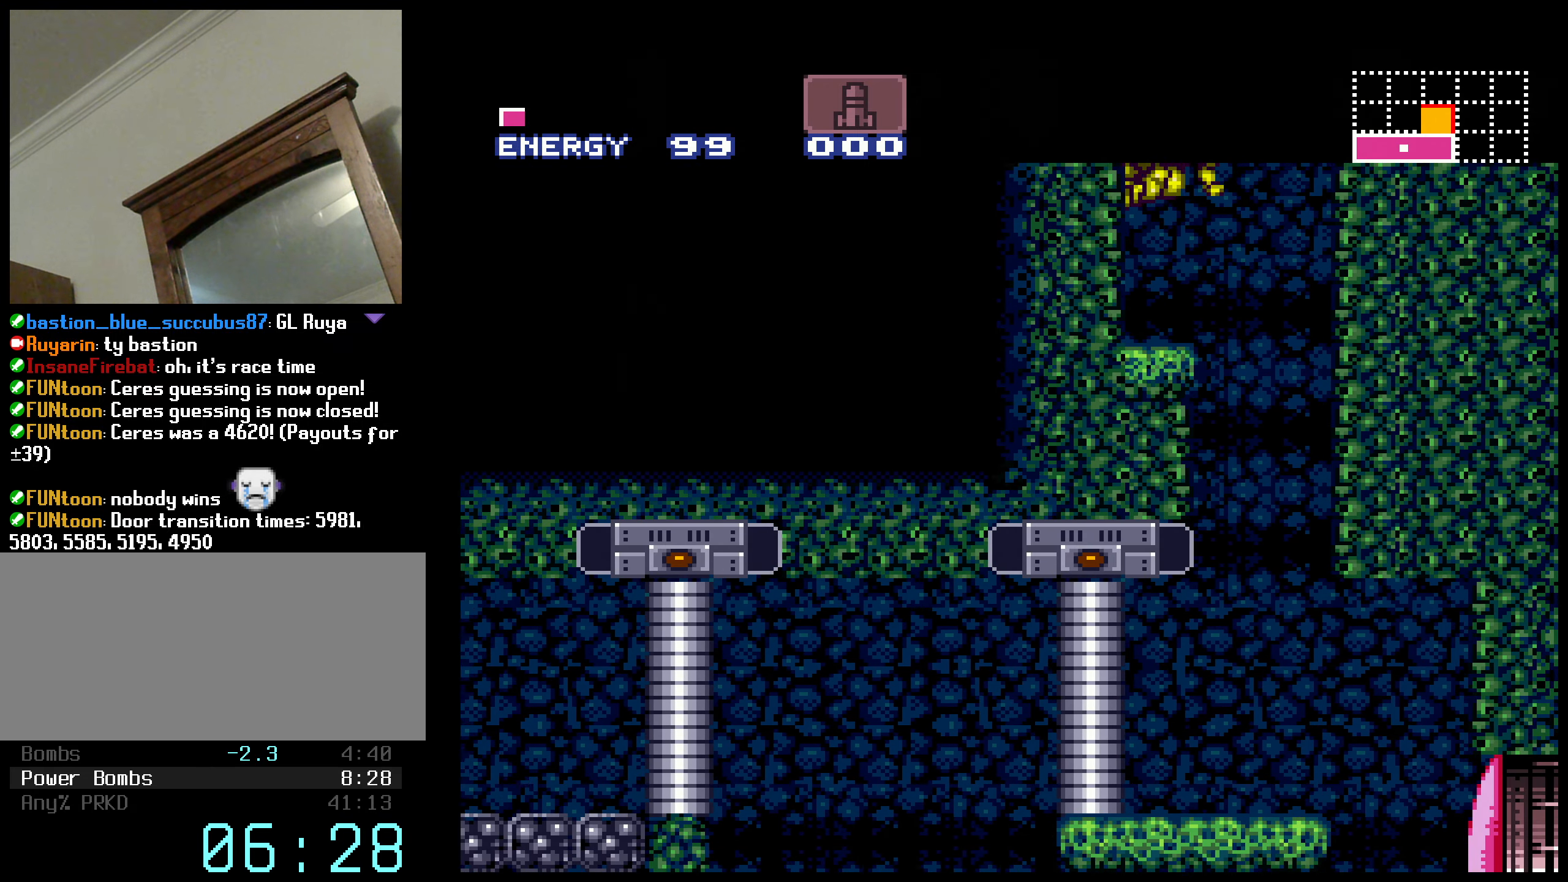
{"buttons": ["A", "DPAD_LEFT"], "events": [[33, "A", "down"], [33, "L1", "down"], [50, "DPAD_RIGHT", "up"], [133, "L1", "up"], [300, "DPAD_LEFT", "down"]]}
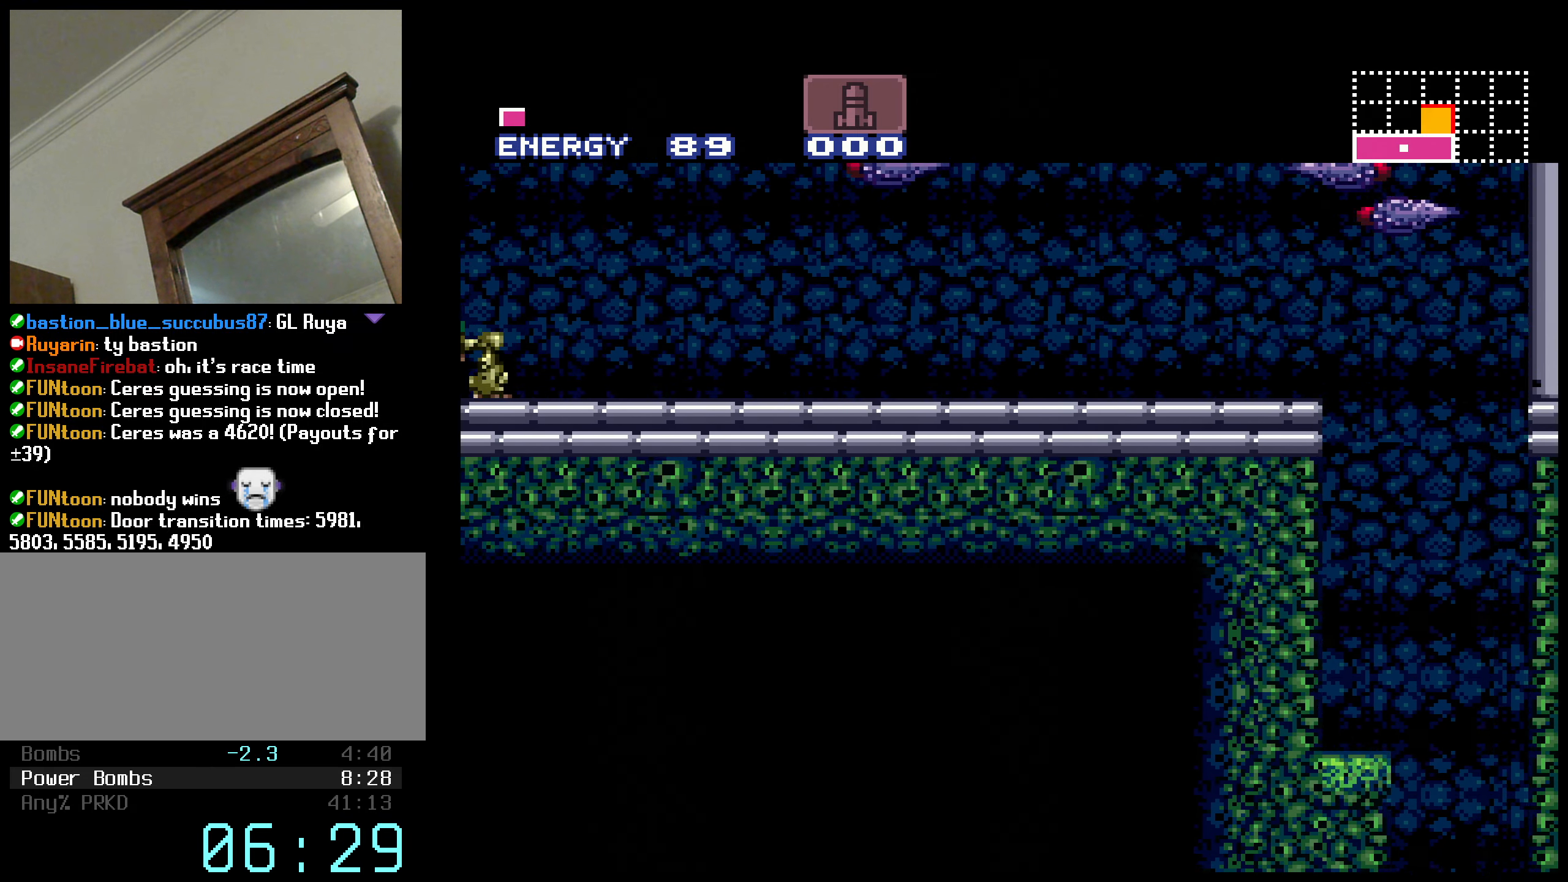
{"buttons": ["B", "L1", "DPAD_LEFT"], "events": [[266, "A", "up"], [283, "L1", "down"], [300, "B", "down"], [383, "R1", "down"], [400, "L1", "up"], [450, "L1", "down"], [466, "R1", "up"]]}
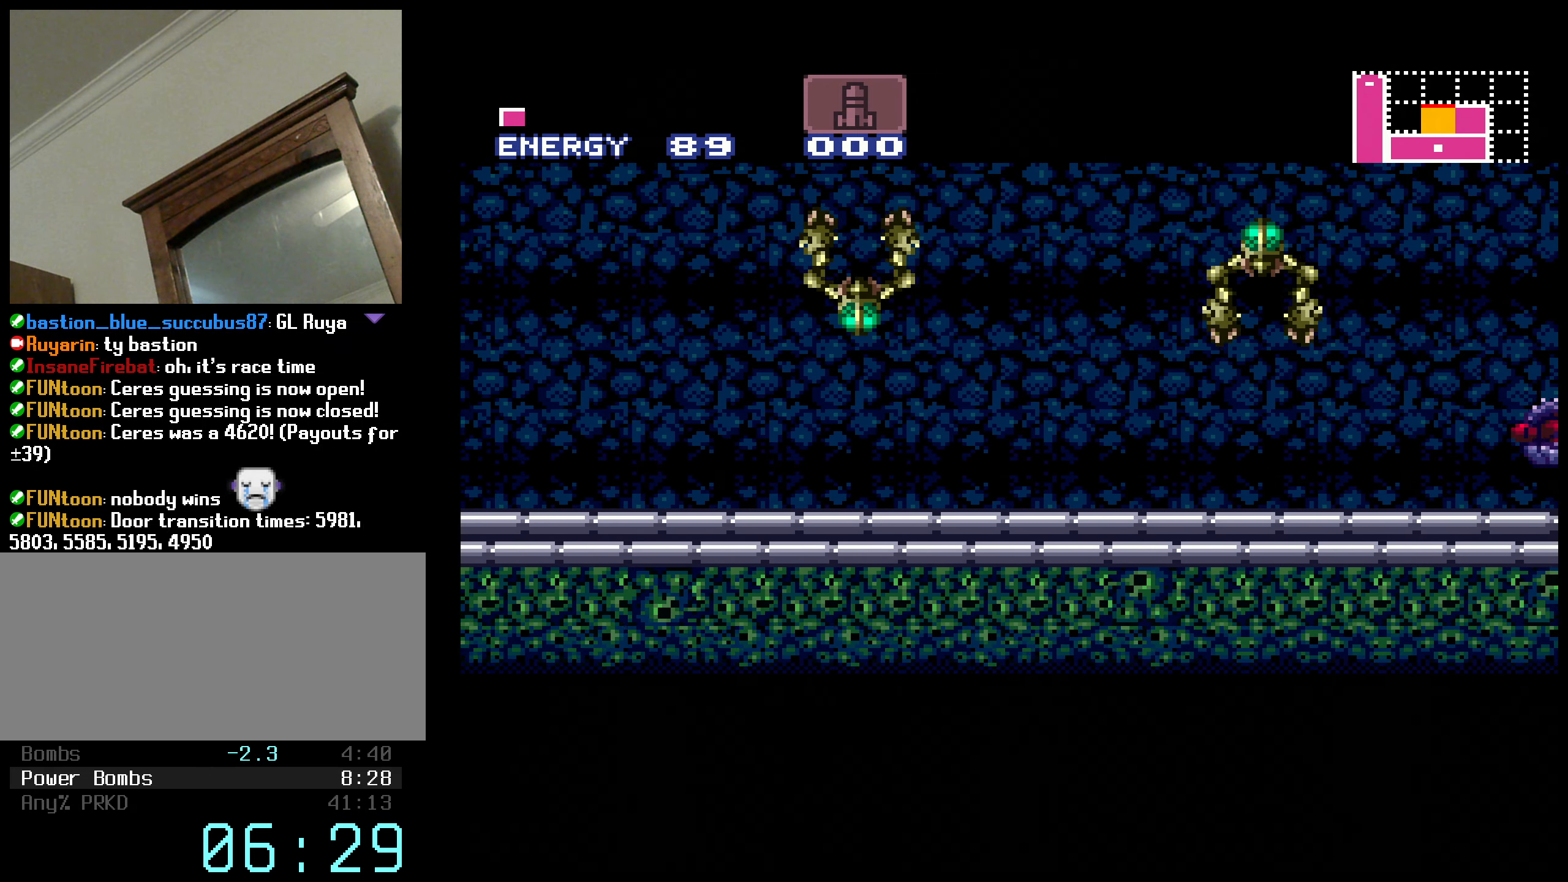
{"buttons": ["B", "R1", "DPAD_LEFT"], "events": [[33, "L1", "up"], [50, "R1", "down"], [116, "L1", "down"], [133, "R1", "up"], [183, "R1", "down"], [200, "L1", "up"], [266, "L1", "down"], [300, "R1", "up"], [333, "L1", "up"], [350, "R1", "down"], [416, "L1", "down"], [416, "R1", "up"], [483, "L1", "up"], [500, "R1", "down"]]}
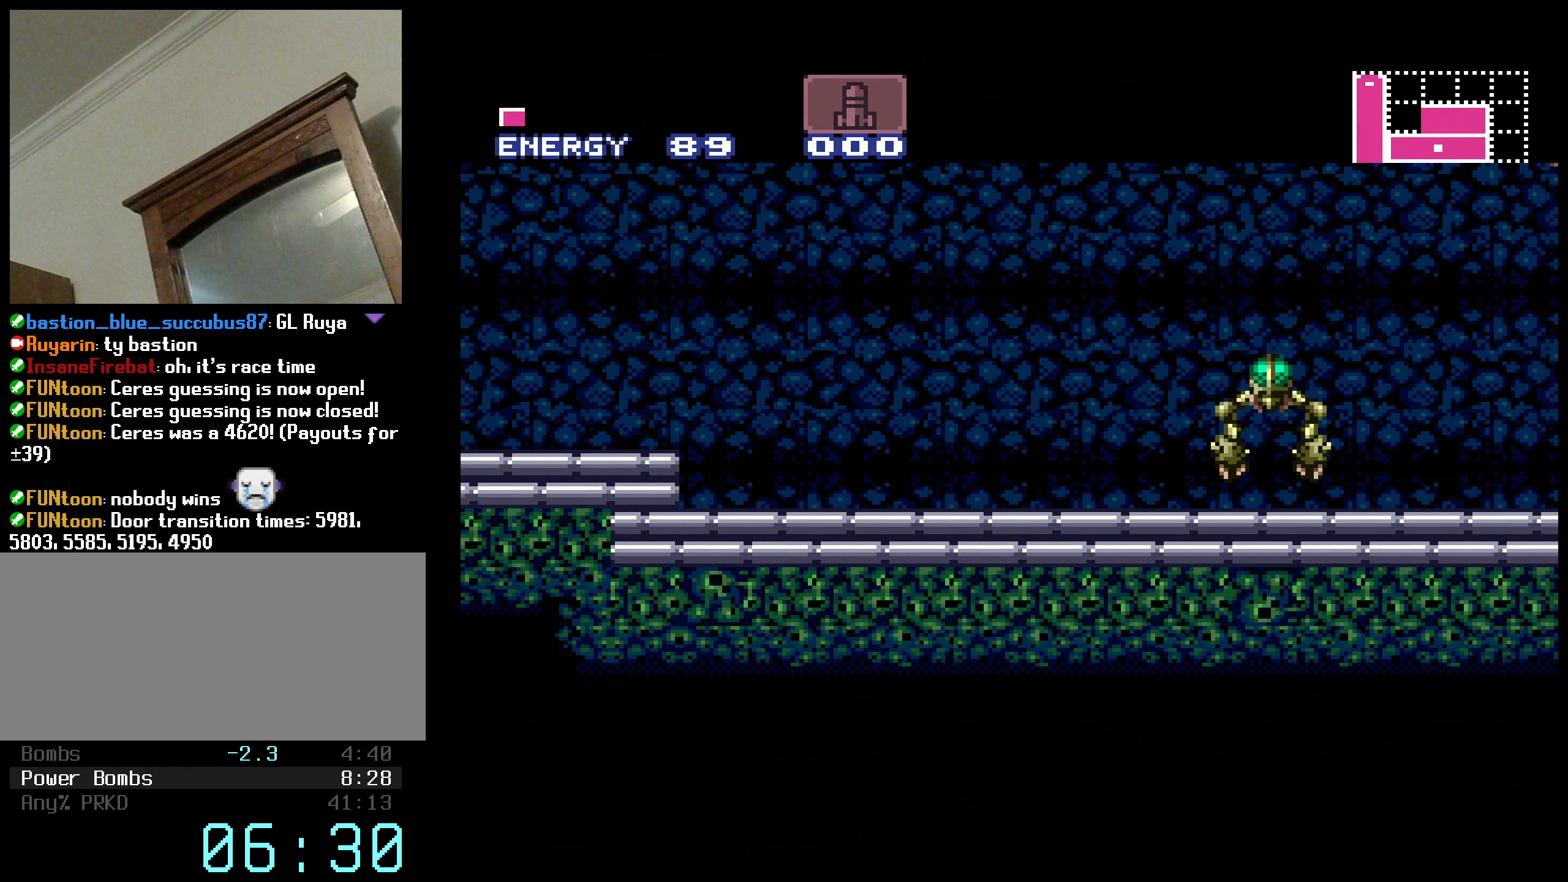
{"buttons": ["B", "R1", "DPAD_LEFT"], "events": [[50, "L1", "down"], [50, "R1", "up"], [117, "L1", "up"], [117, "R1", "down"], [200, "R1", "up"], [217, "B", "up"], [250, "A", "down"], [267, "B", "down"], [317, "X", "down"], [350, "A", "up"], [433, "R1", "down"], [433, "X", "up"]]}
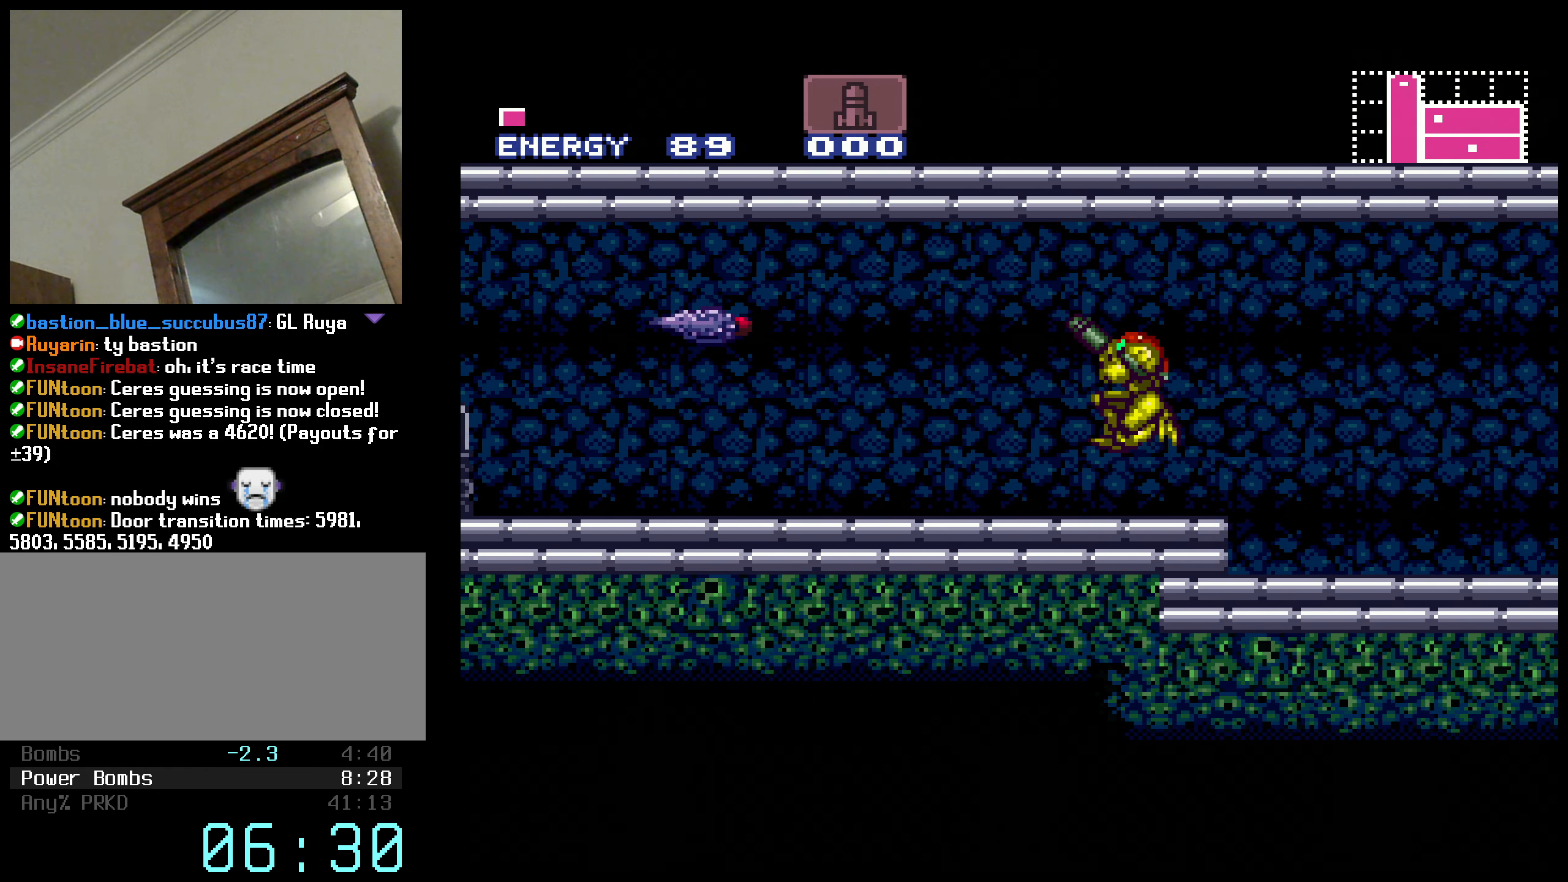
{"buttons": ["B", "R1", "DPAD_LEFT"], "events": []}
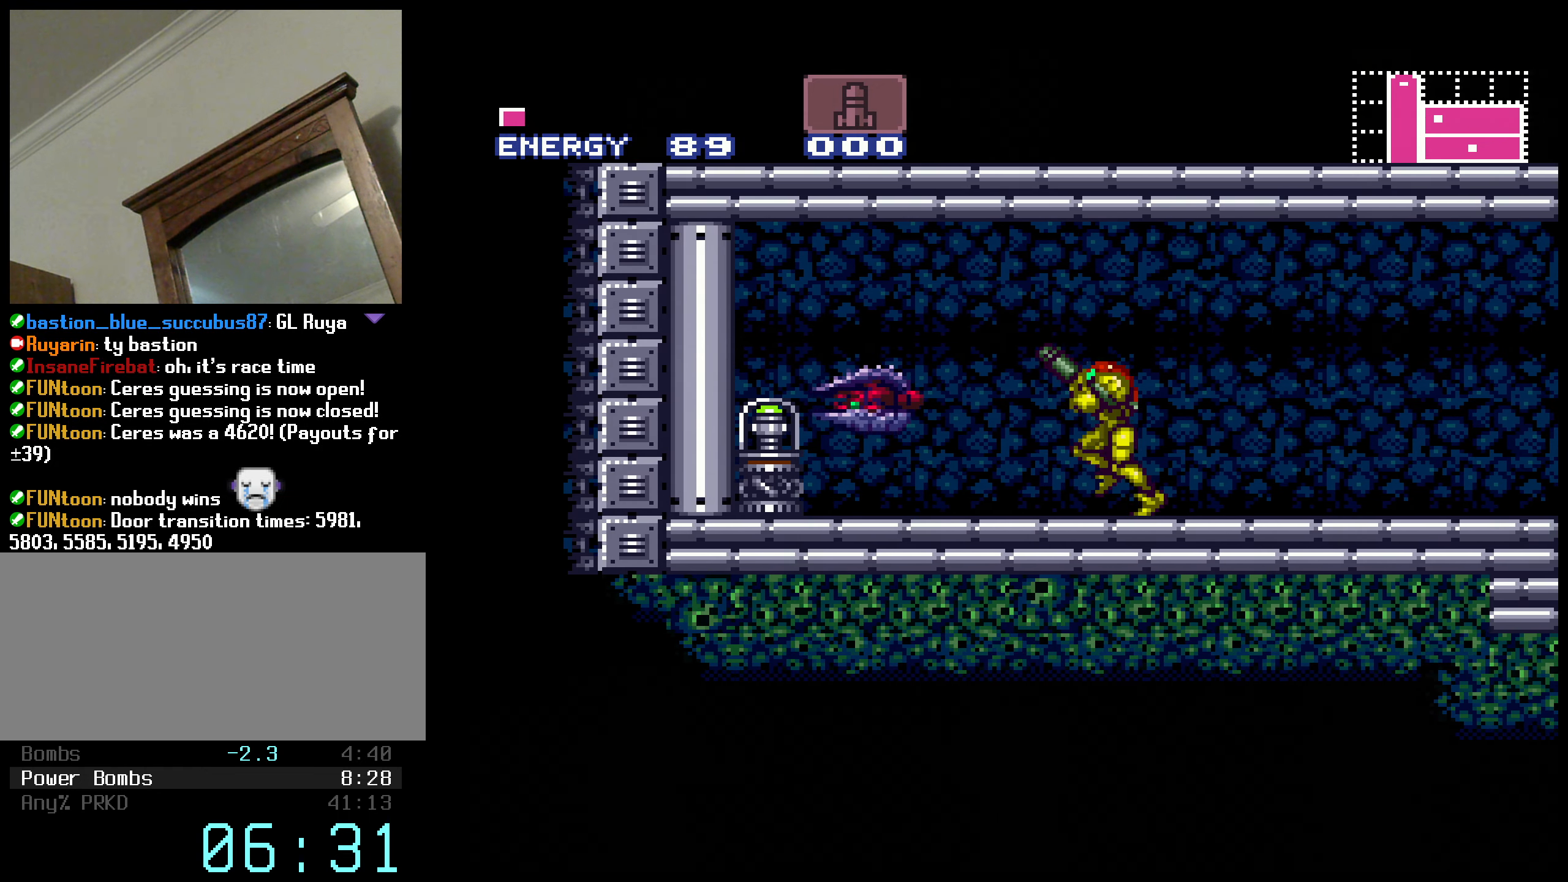
{"buttons": ["B", "DPAD_DOWN"], "events": [[83, "X", "down"], [133, "R1", "up"], [183, "A", "down"], [183, "X", "up"], [317, "A", "up"], [383, "DPAD_LEFT", "up"], [417, "DPAD_DOWN", "down"]]}
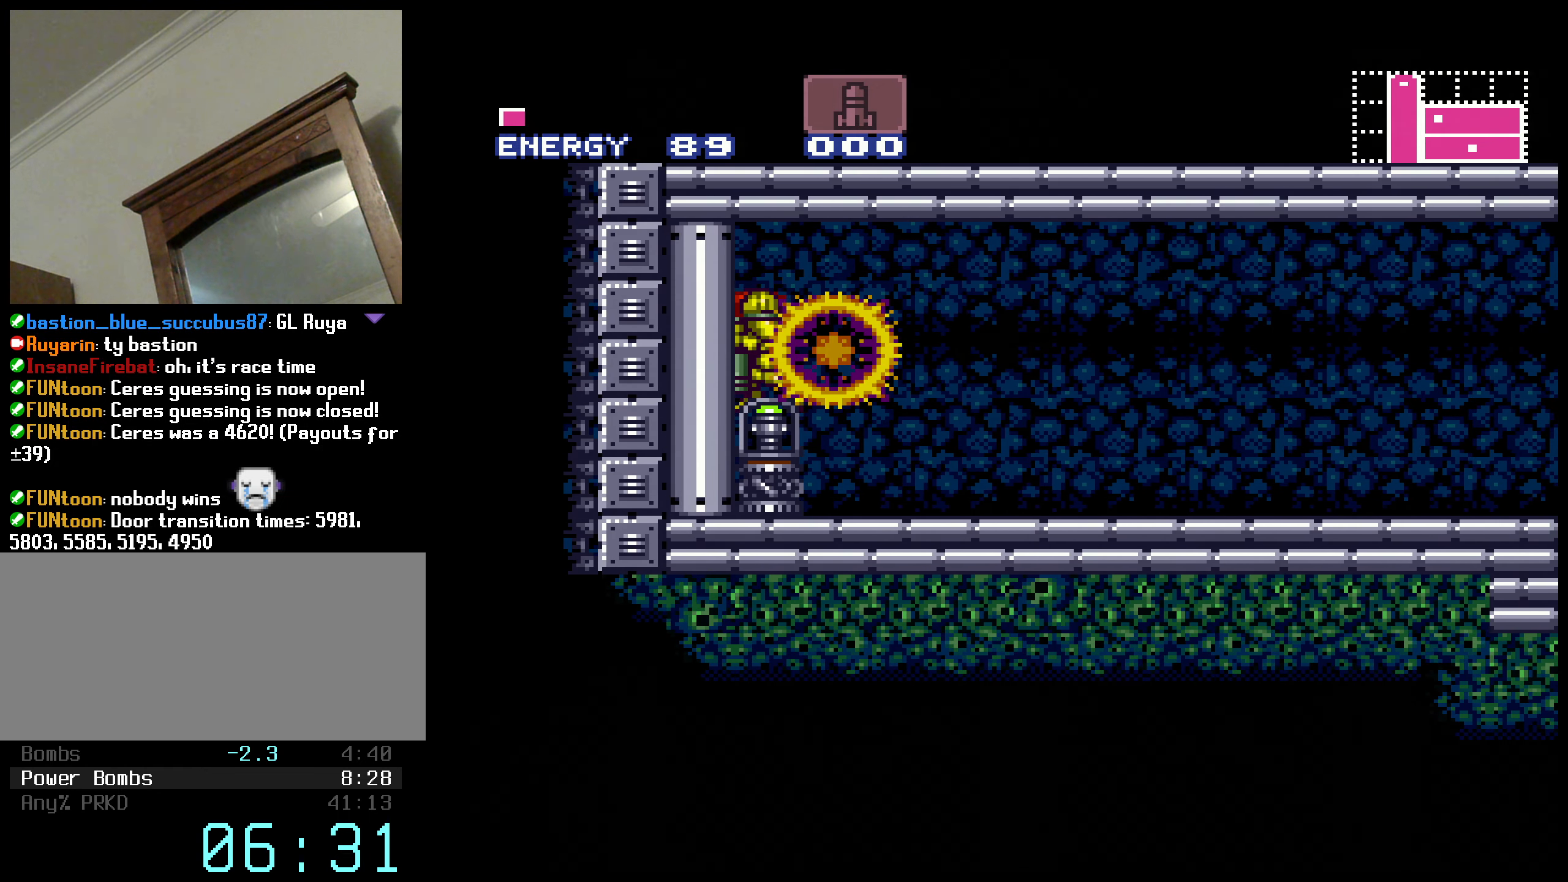
{"buttons": ["B", "DPAD_DOWN"], "events": []}
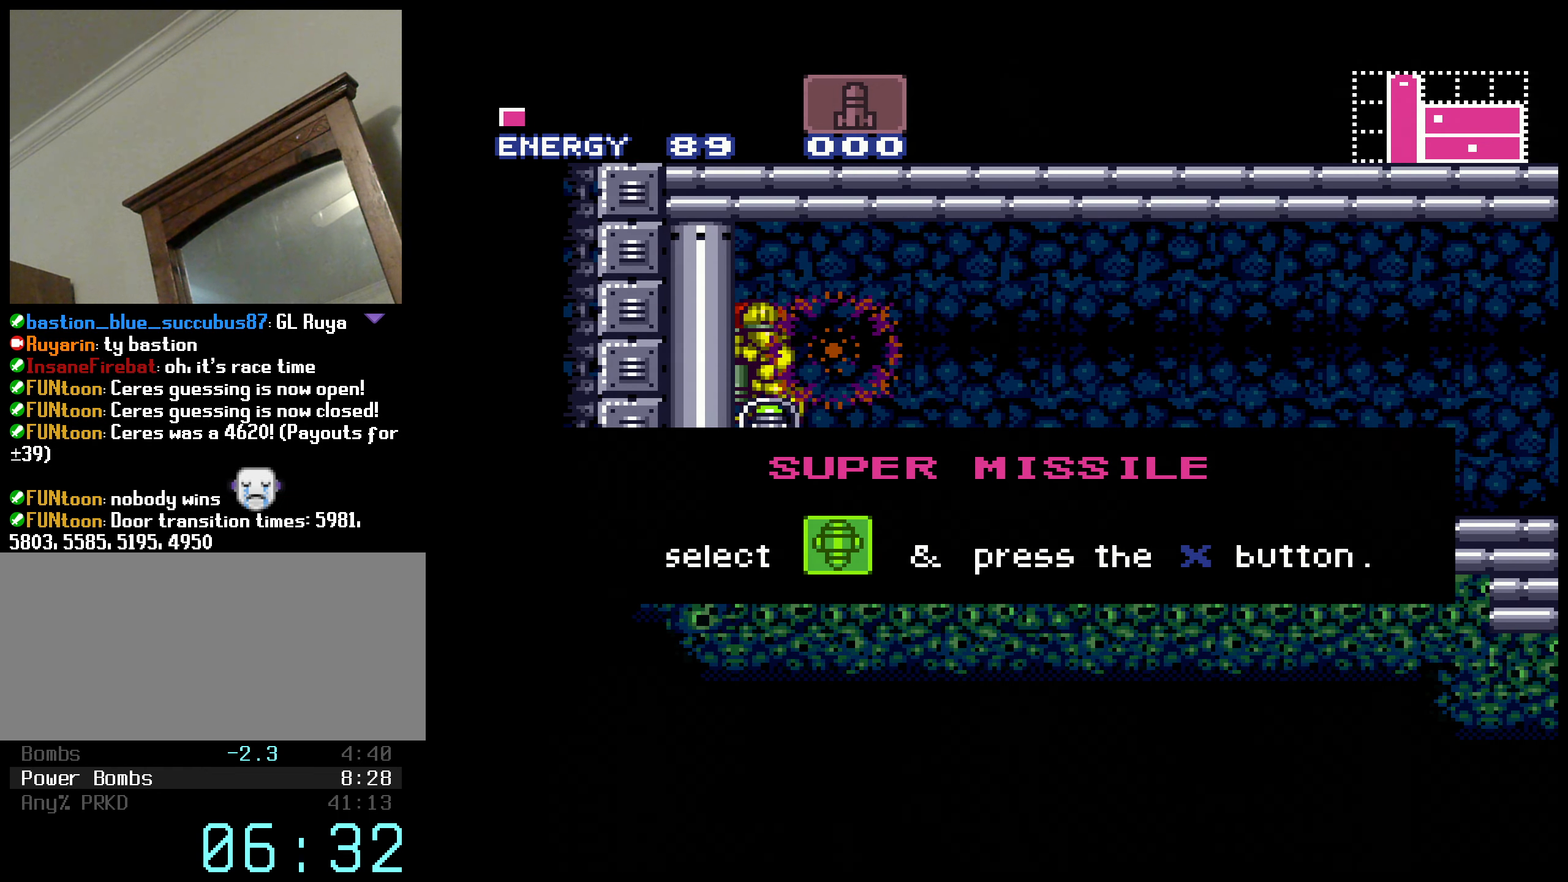
{"buttons": ["B", "DPAD_DOWN"], "events": []}
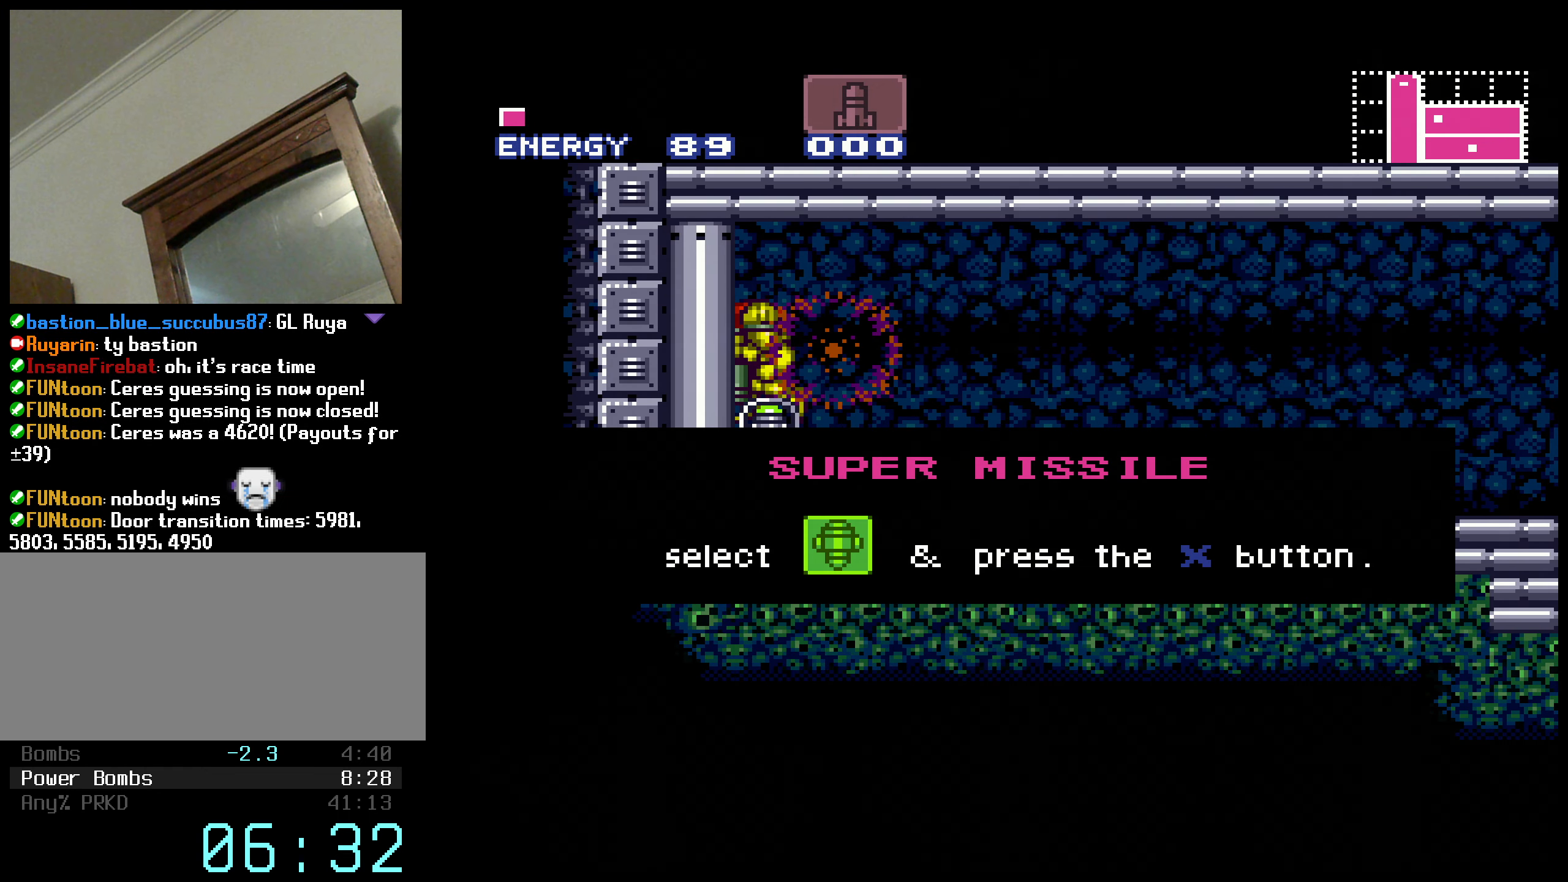
{"buttons": ["B", "DPAD_DOWN"], "events": []}
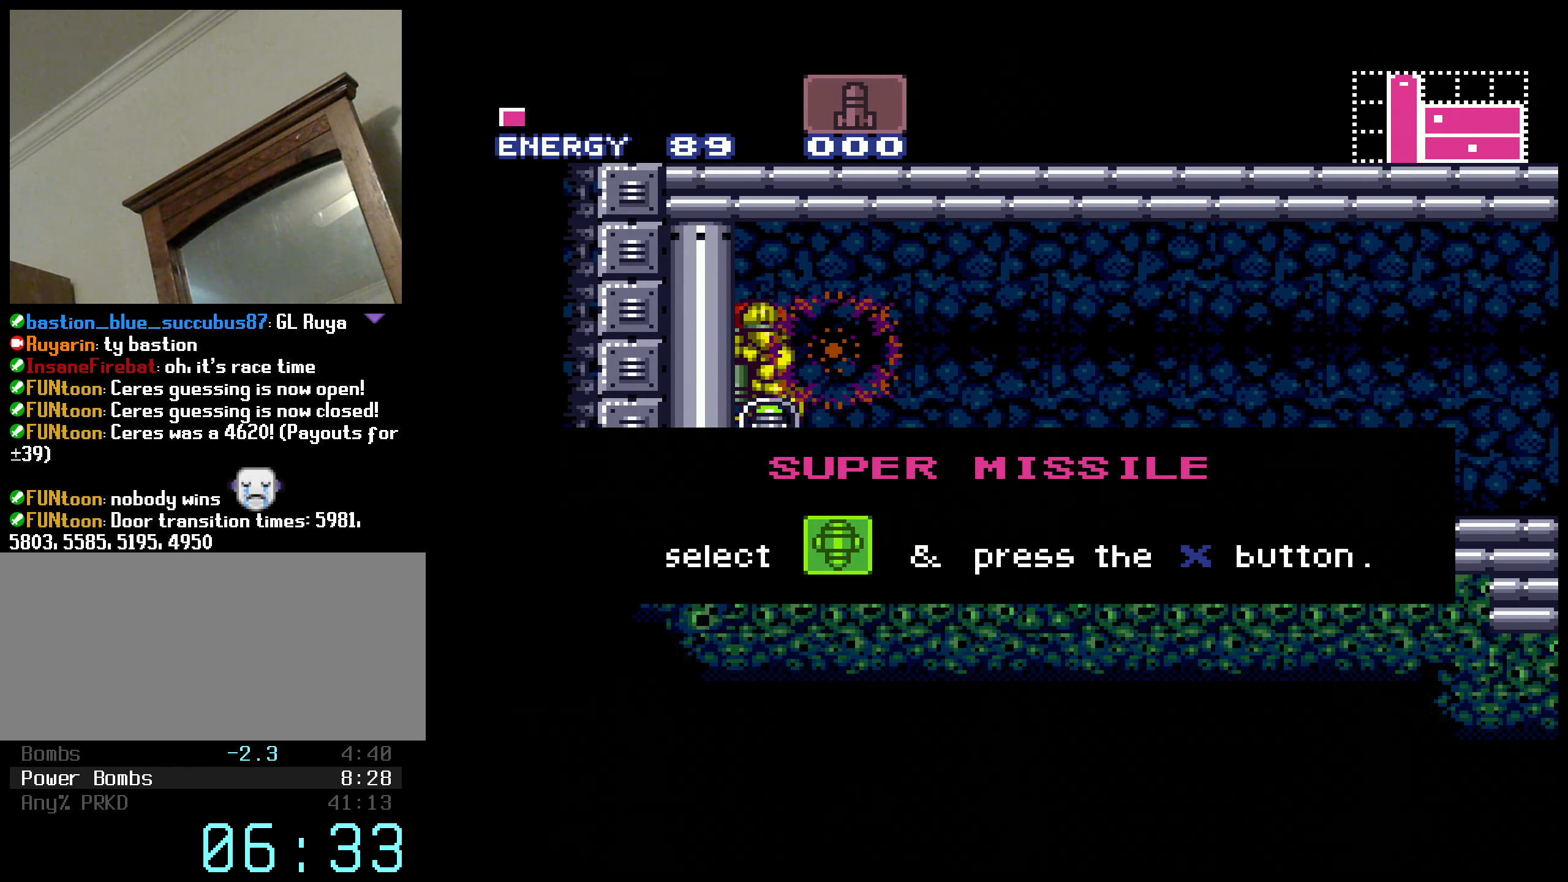
{"buttons": ["B", "DPAD_DOWN"], "events": []}
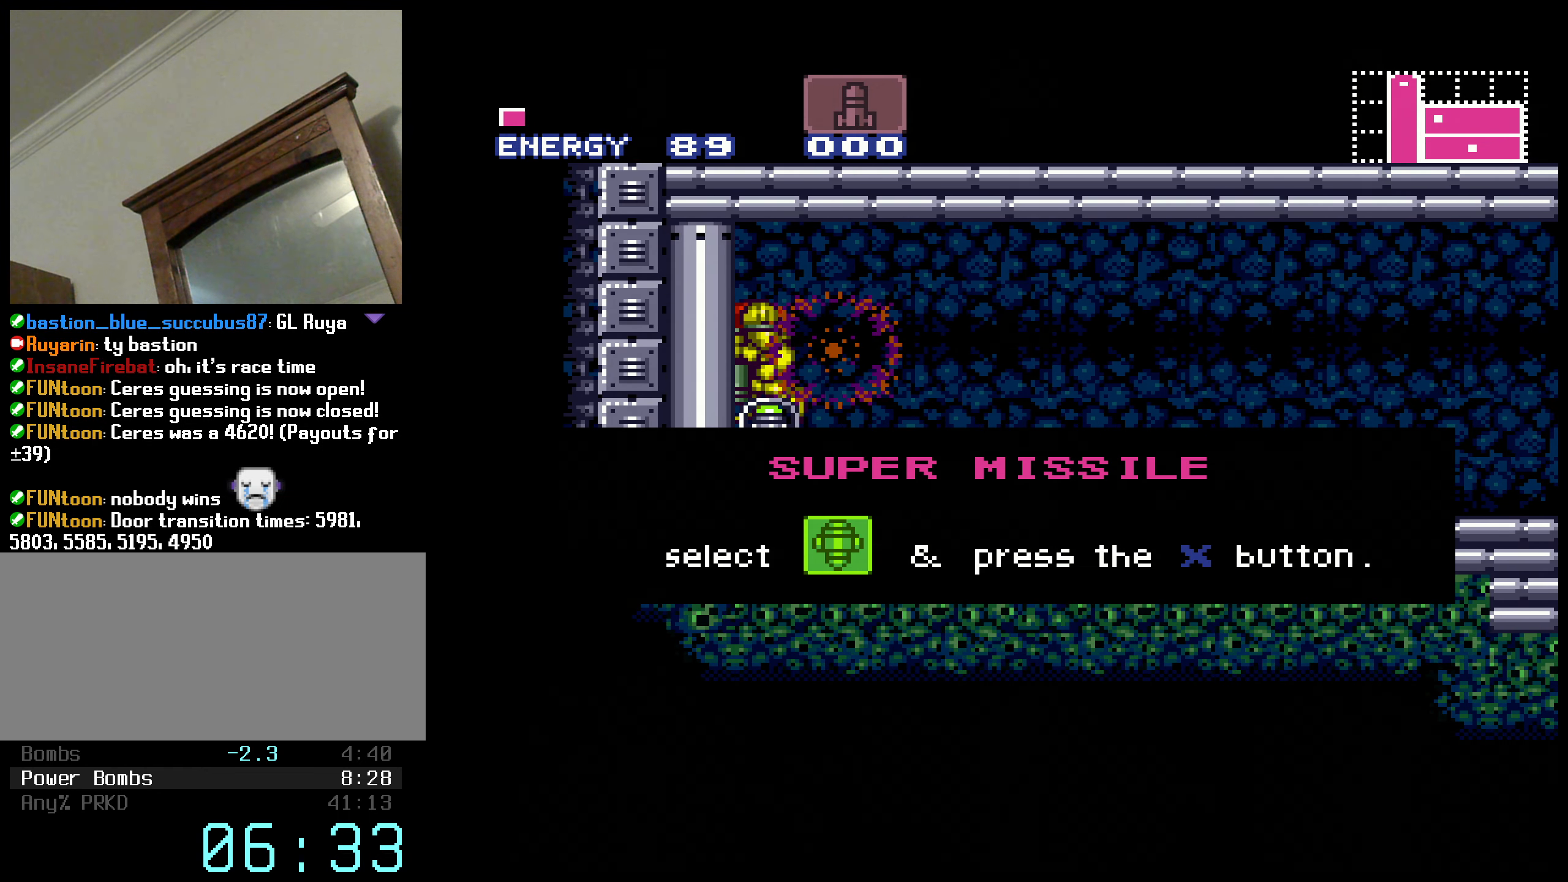
{"buttons": ["B", "DPAD_DOWN"], "events": []}
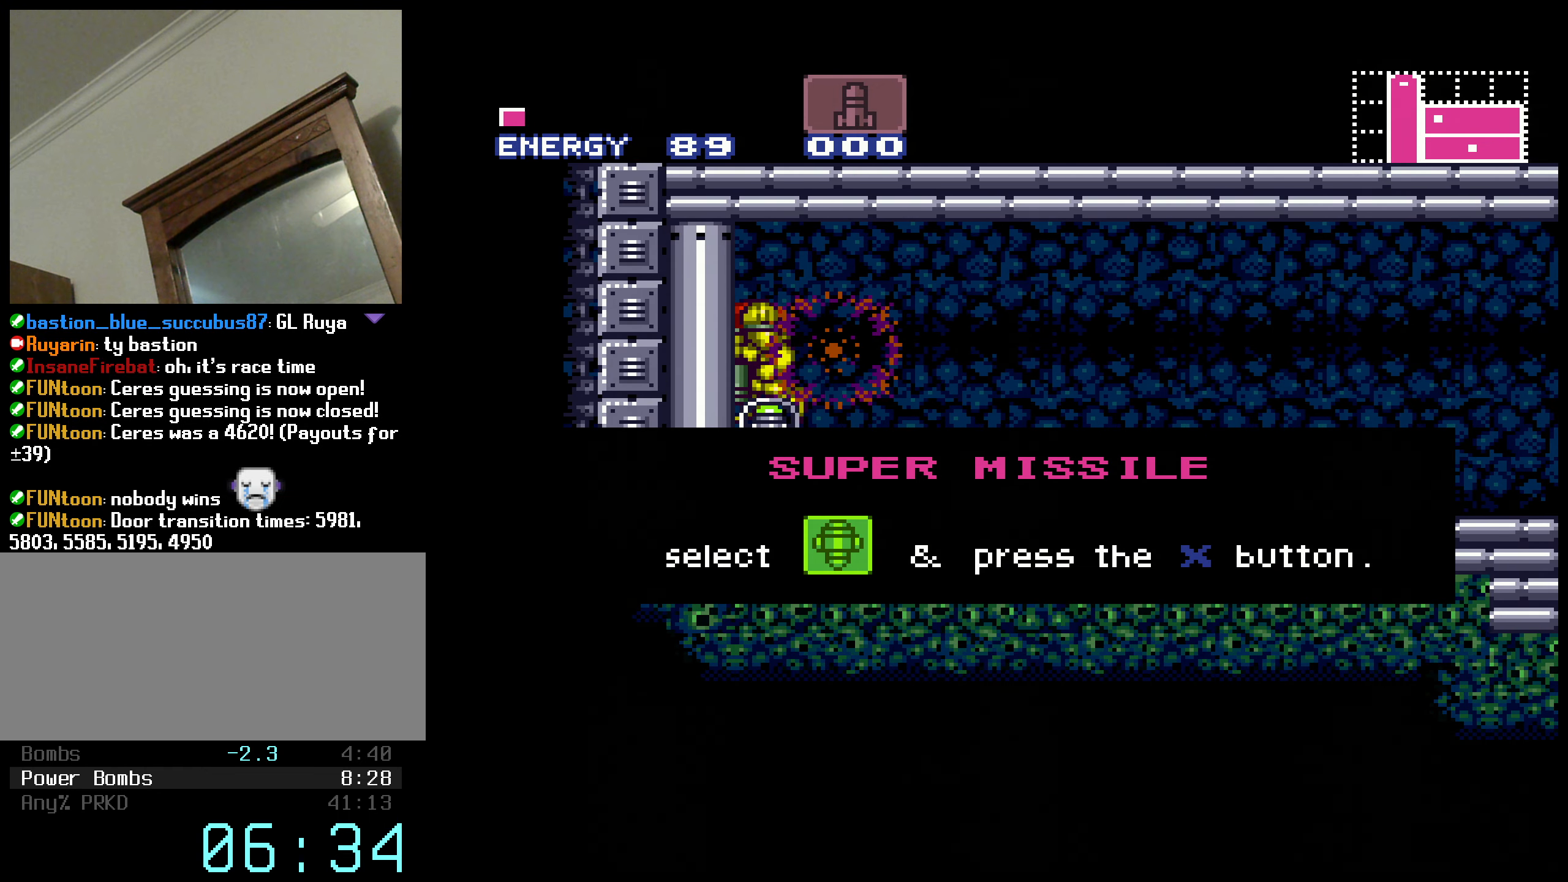
{"buttons": ["B", "DPAD_DOWN"], "events": []}
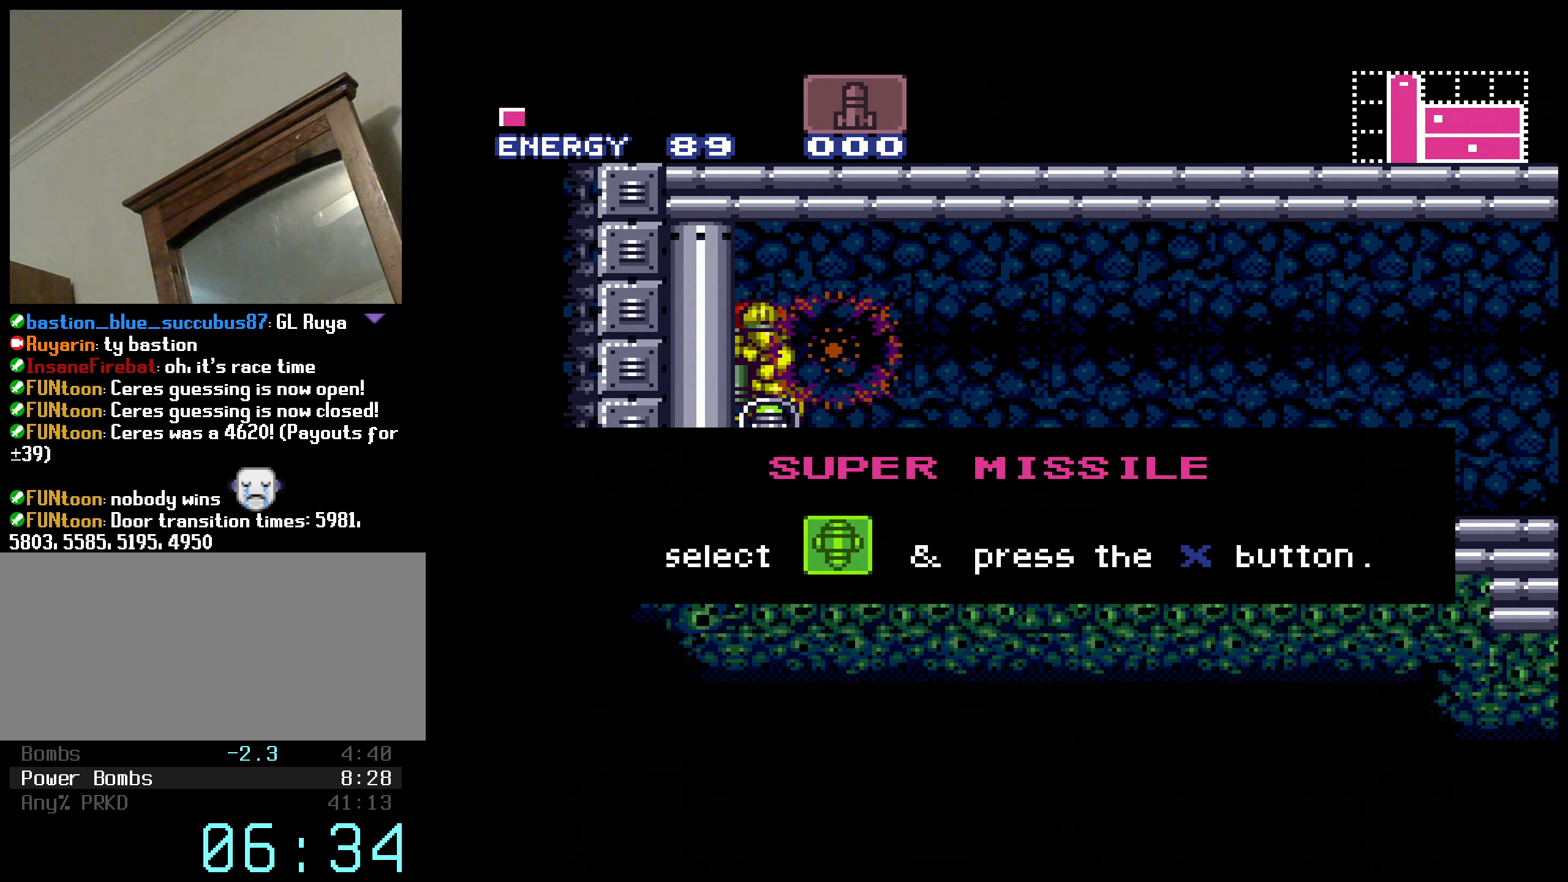
{"buttons": ["B", "DPAD_DOWN"], "events": []}
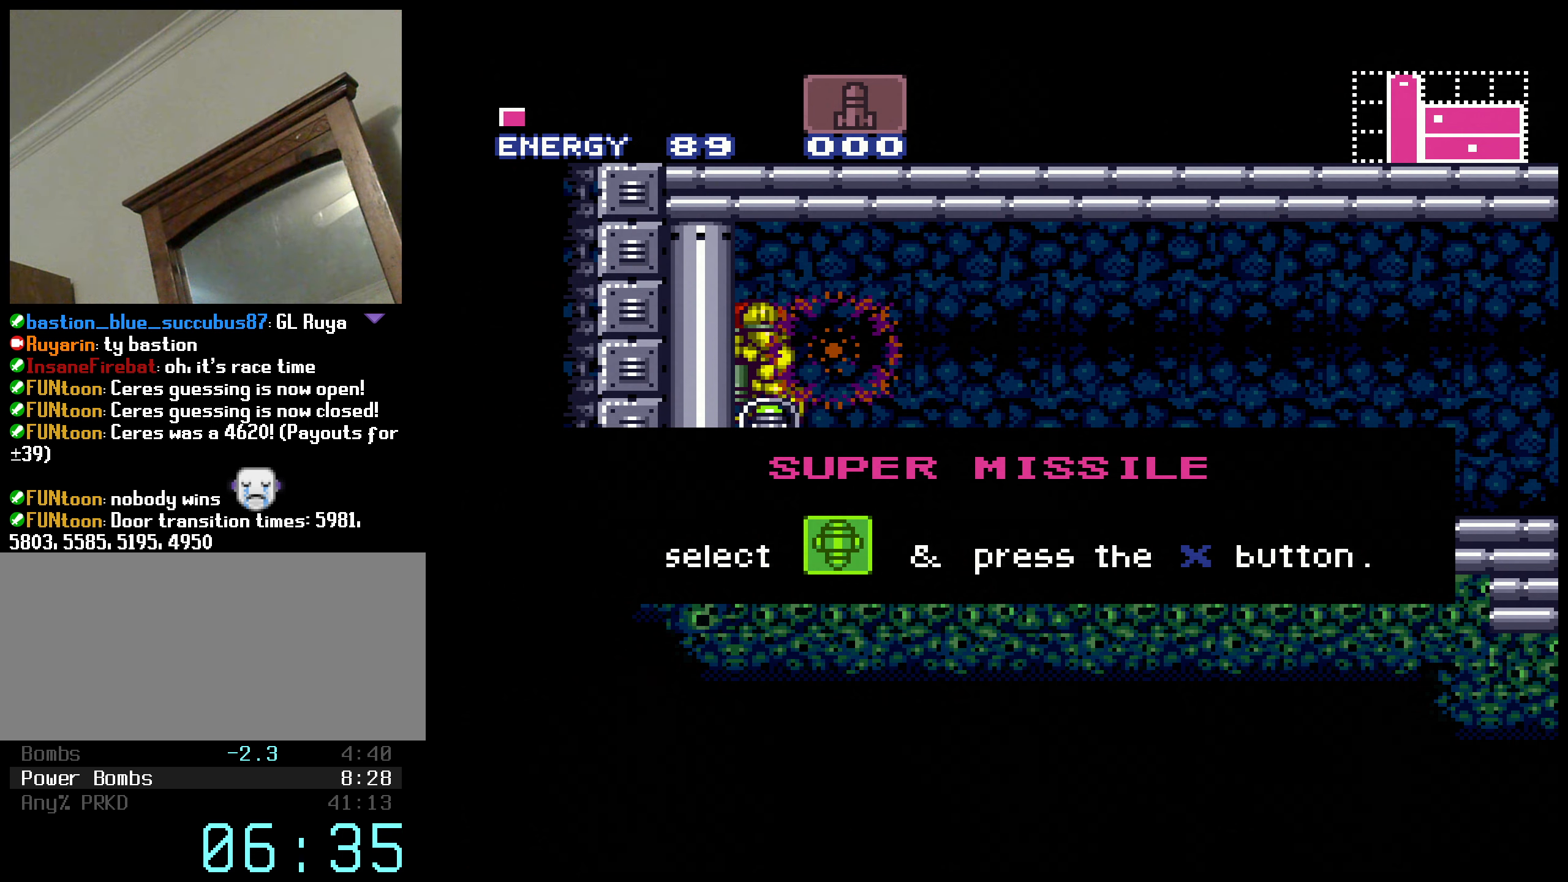
{"buttons": ["B", "DPAD_DOWN"], "events": []}
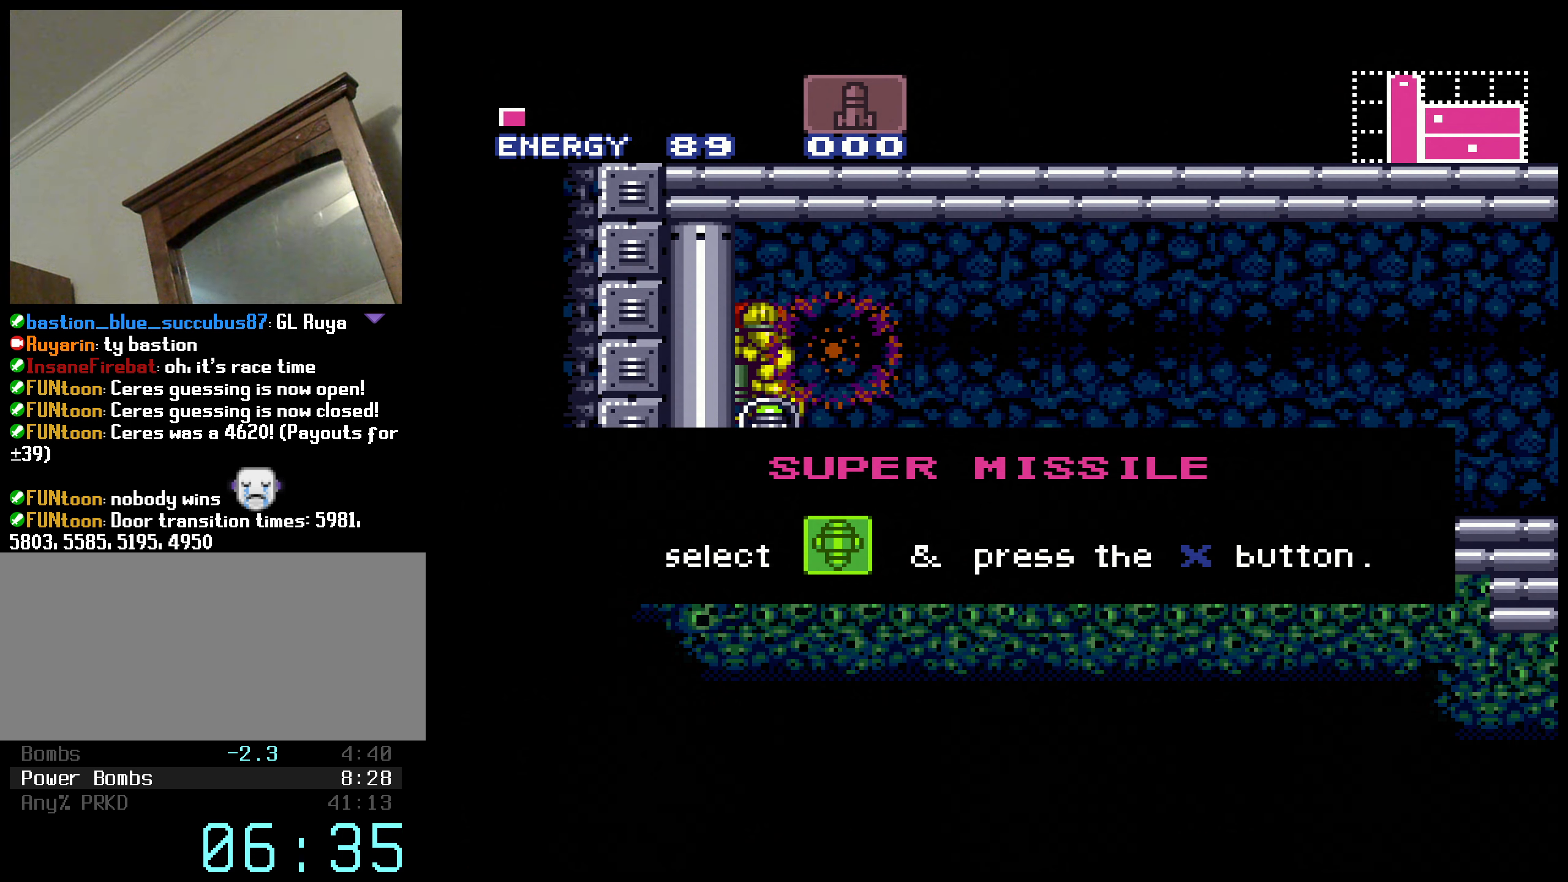
{"buttons": ["B", "DPAD_DOWN"], "events": []}
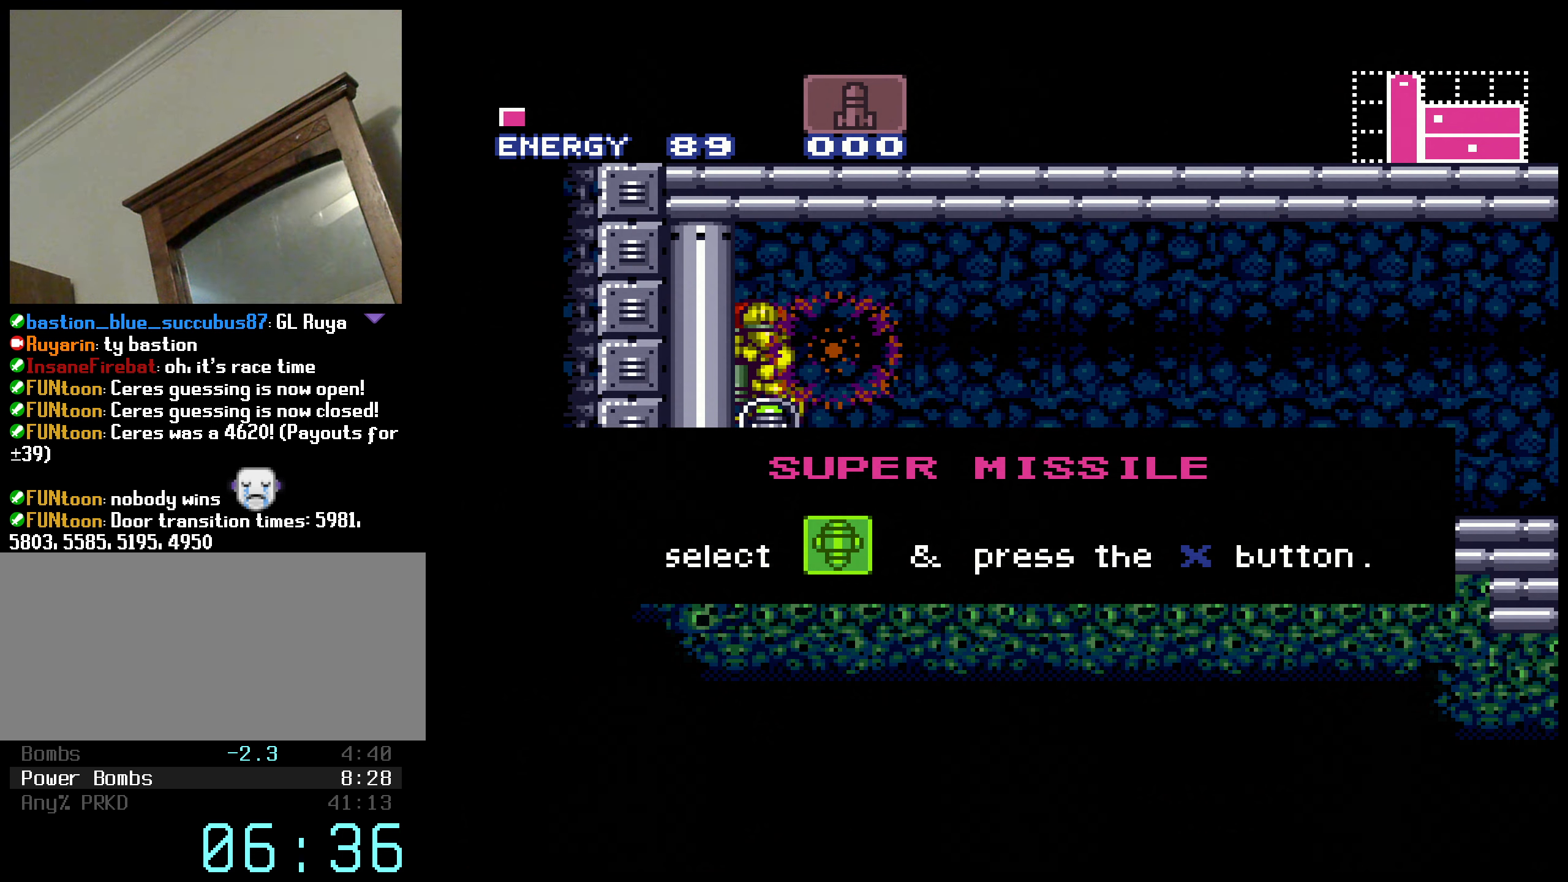
{"buttons": ["B", "DPAD_DOWN"], "events": []}
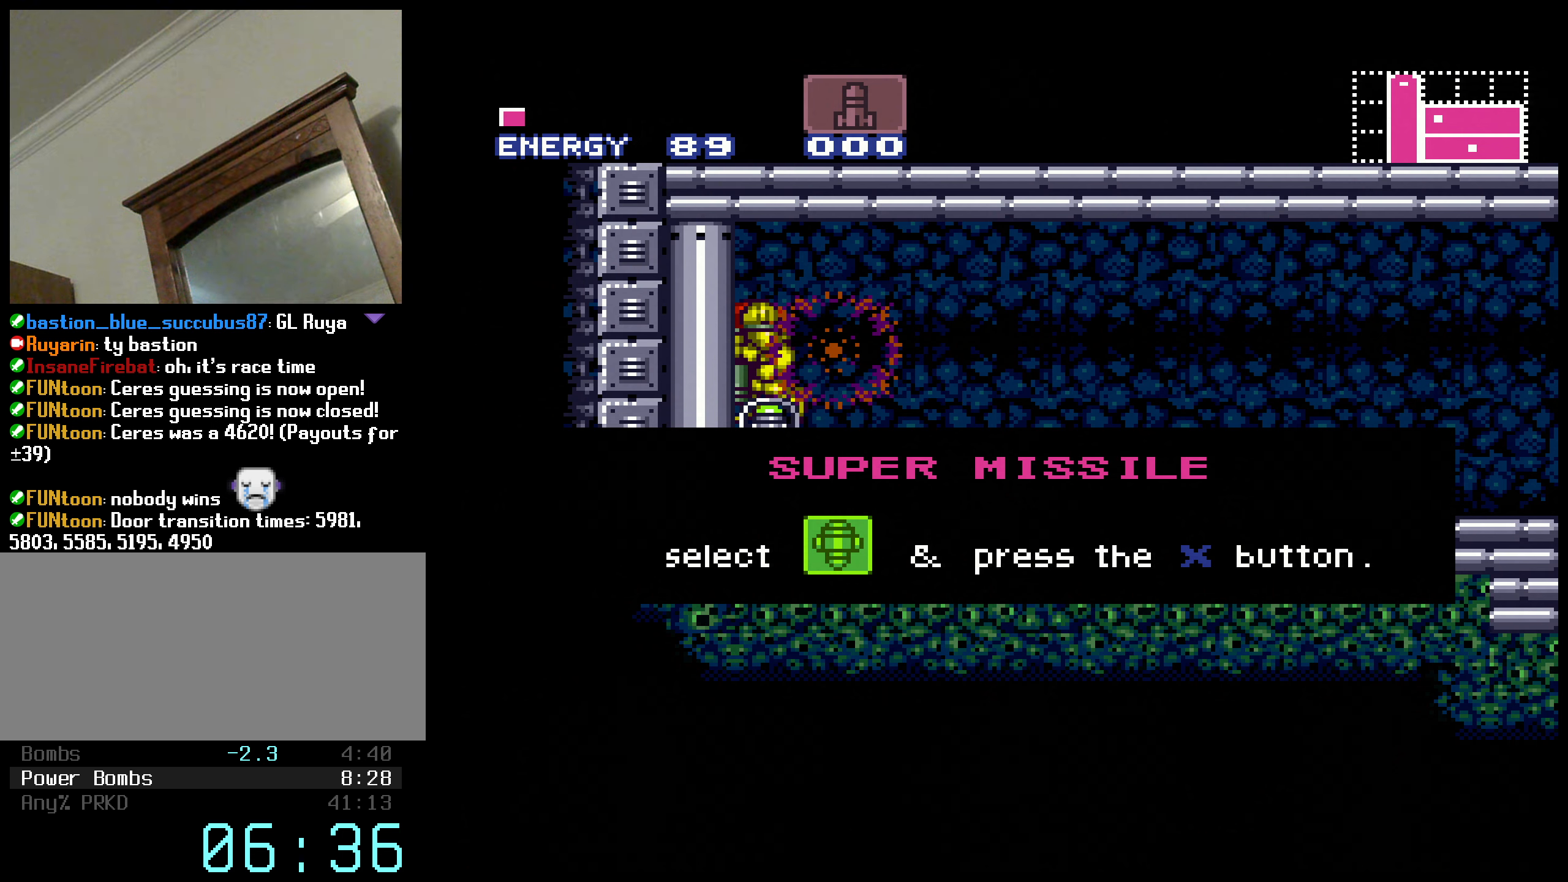
{"buttons": ["B", "DPAD_DOWN"], "events": []}
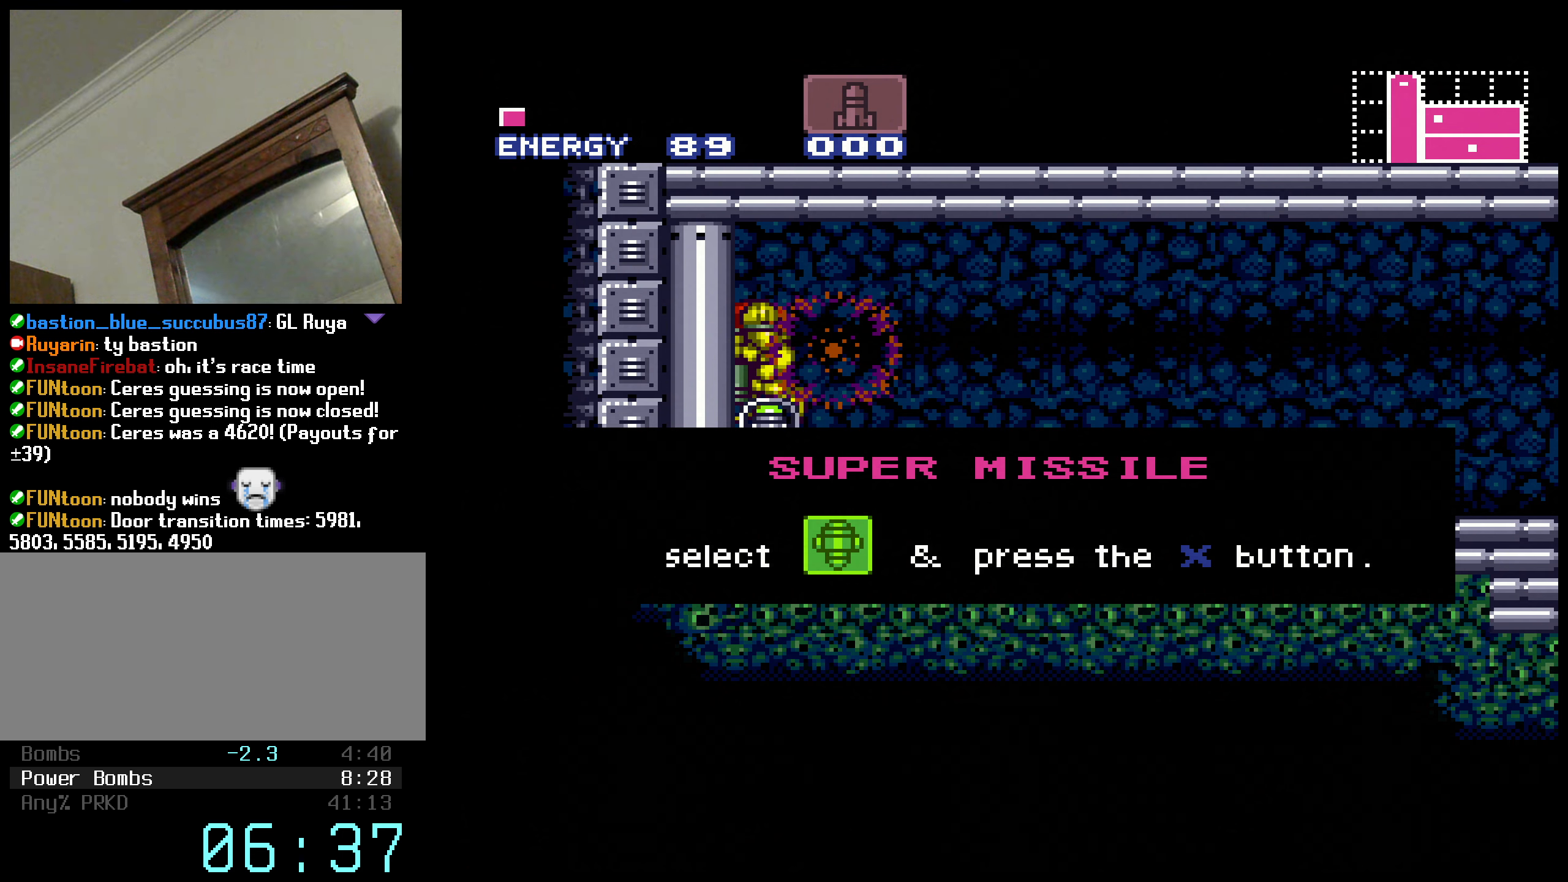
{"buttons": ["B", "DPAD_DOWN"], "events": []}
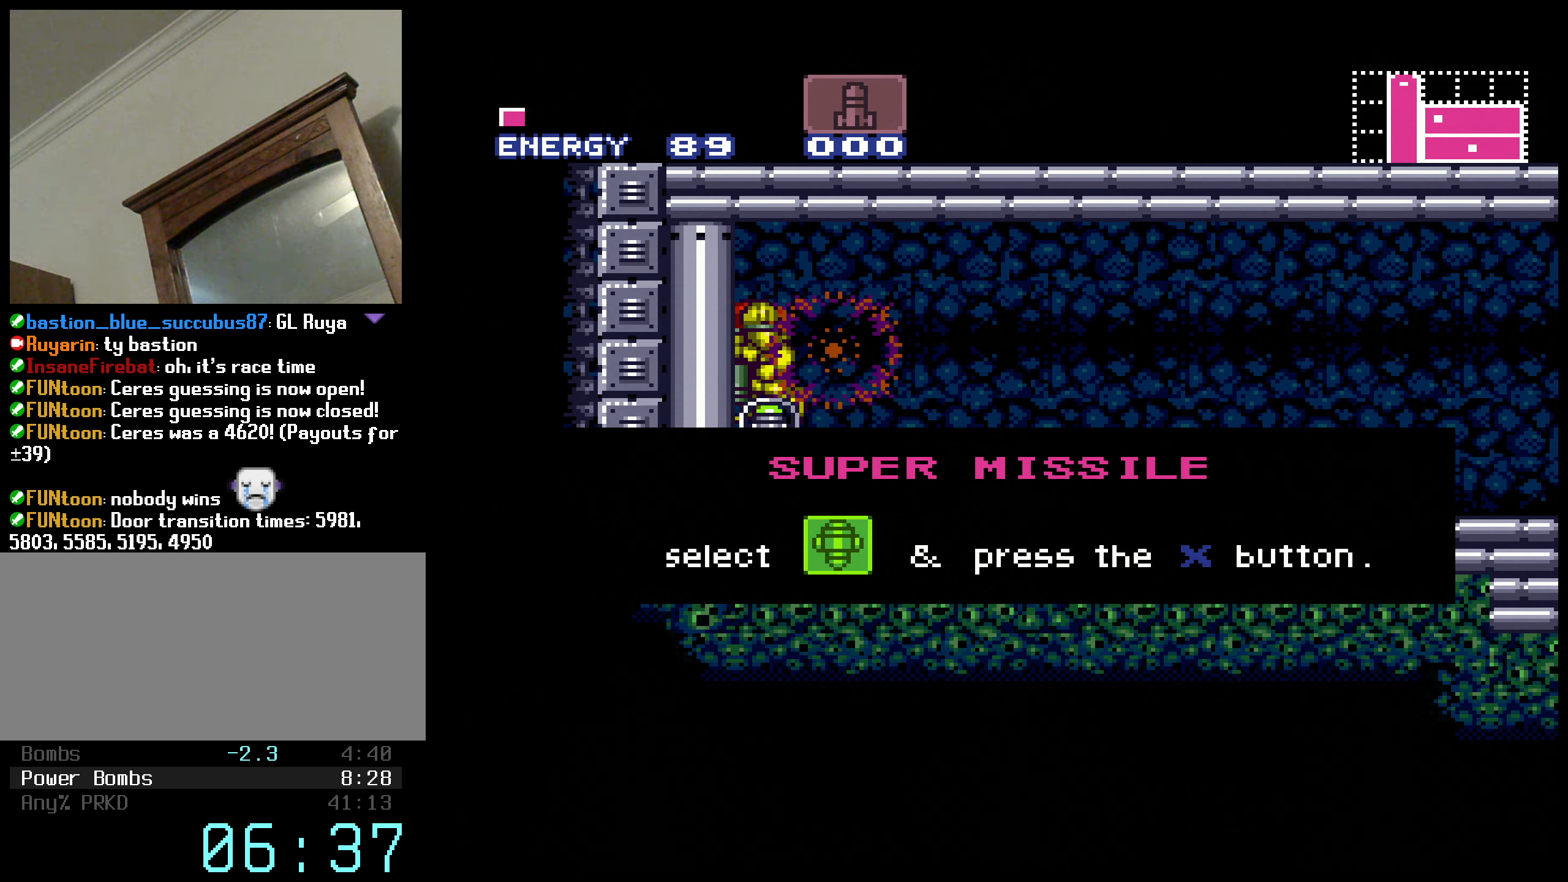
{"buttons": ["B", "DPAD_DOWN"], "events": []}
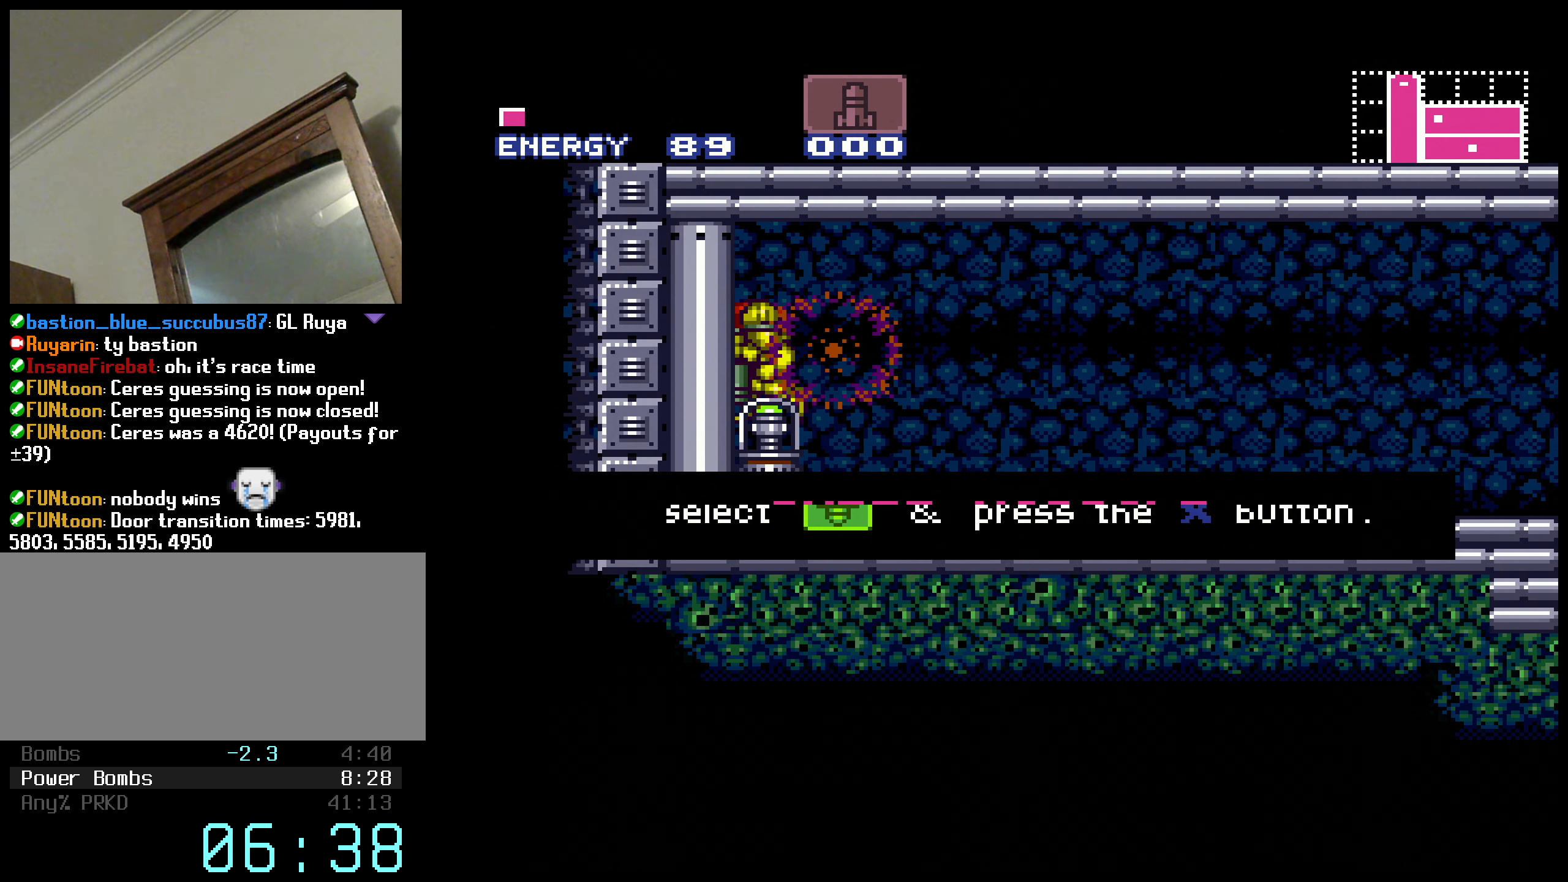
{"buttons": ["B"], "events": [[184, "B", "up"], [184, "DPAD_DOWN", "up"], [217, "B", "down"], [284, "DPAD_RIGHT", "down"], [350, "DPAD_RIGHT", "up"]]}
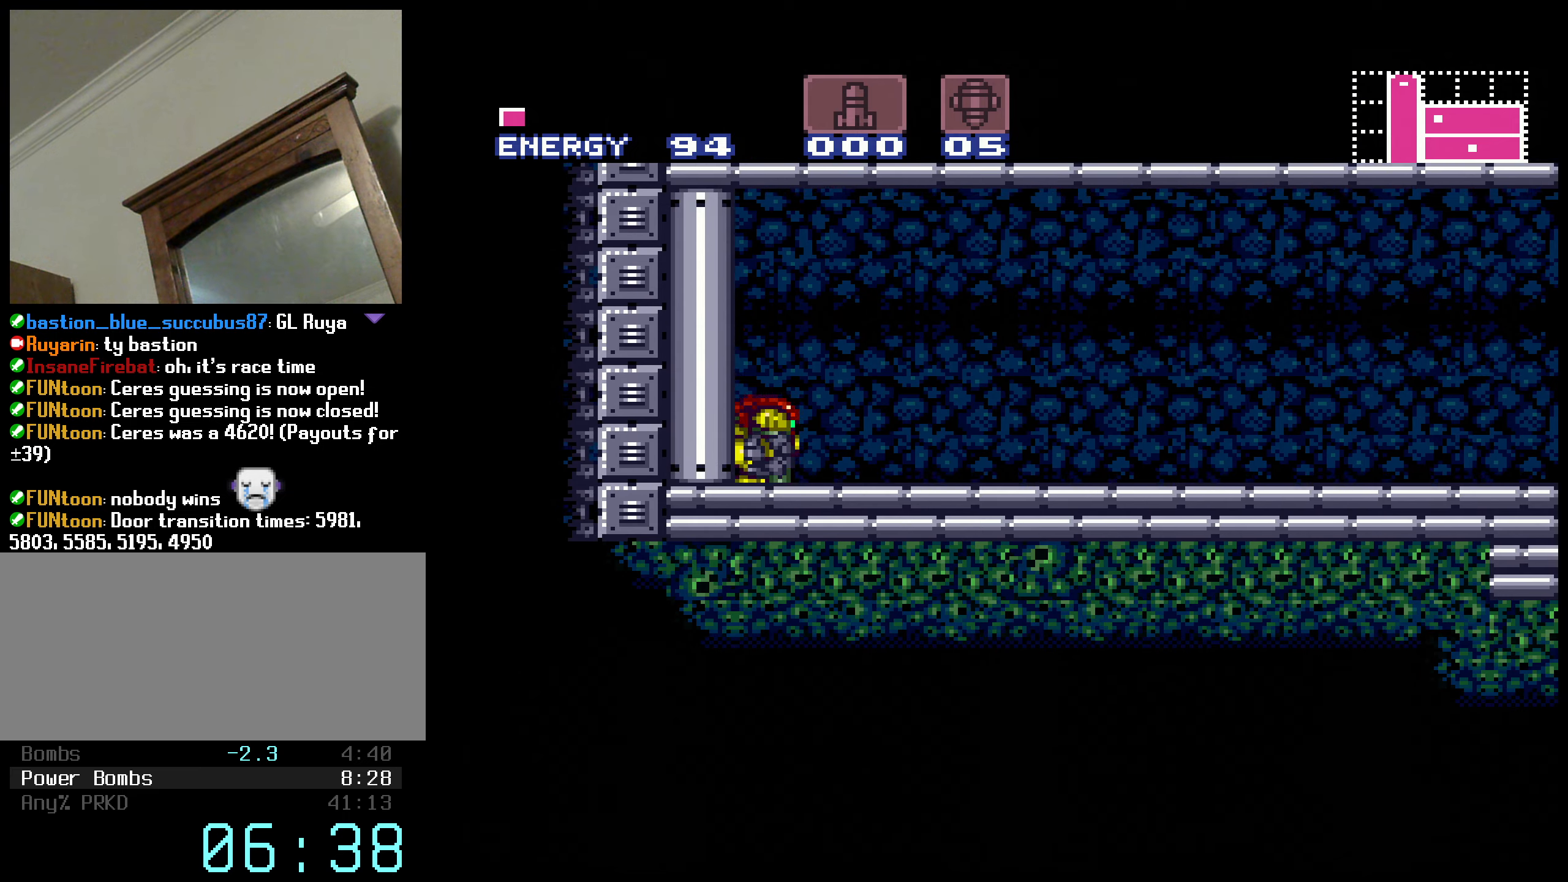
{"buttons": ["B", "DPAD_LEFT"], "events": [[483, "DPAD_LEFT", "down"]]}
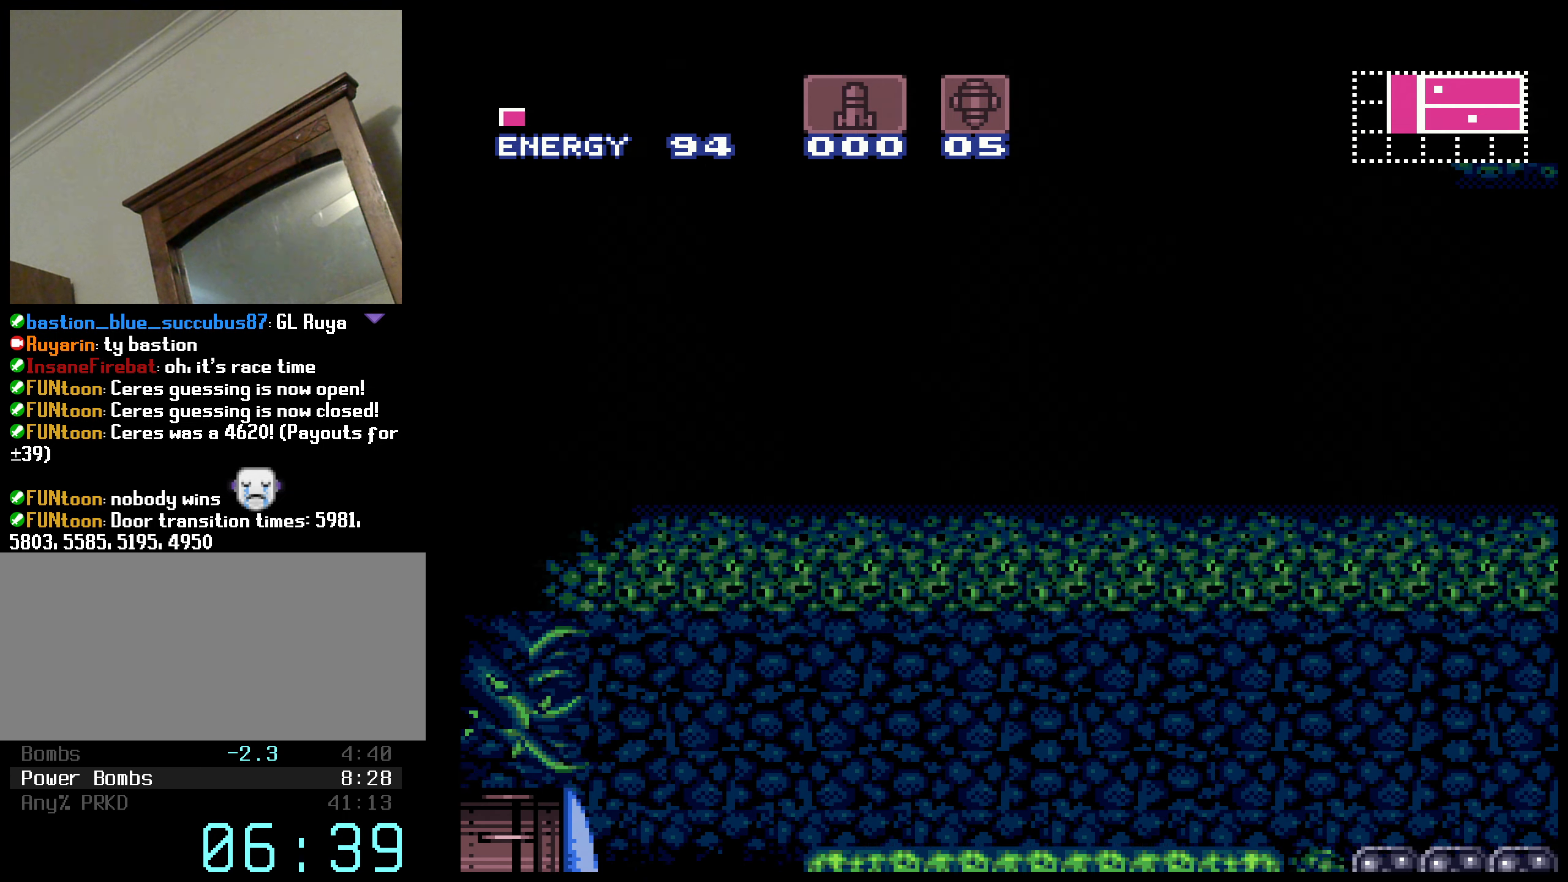
{"buttons": ["B", "Y", "DPAD_LEFT"], "events": [[100, "DPAD_LEFT", "up"], [150, "L1", "down"], [366, "DPAD_LEFT", "down"], [366, "L1", "up"], [366, "X", "down"], [433, "Y", "down"], [483, "X", "up"]]}
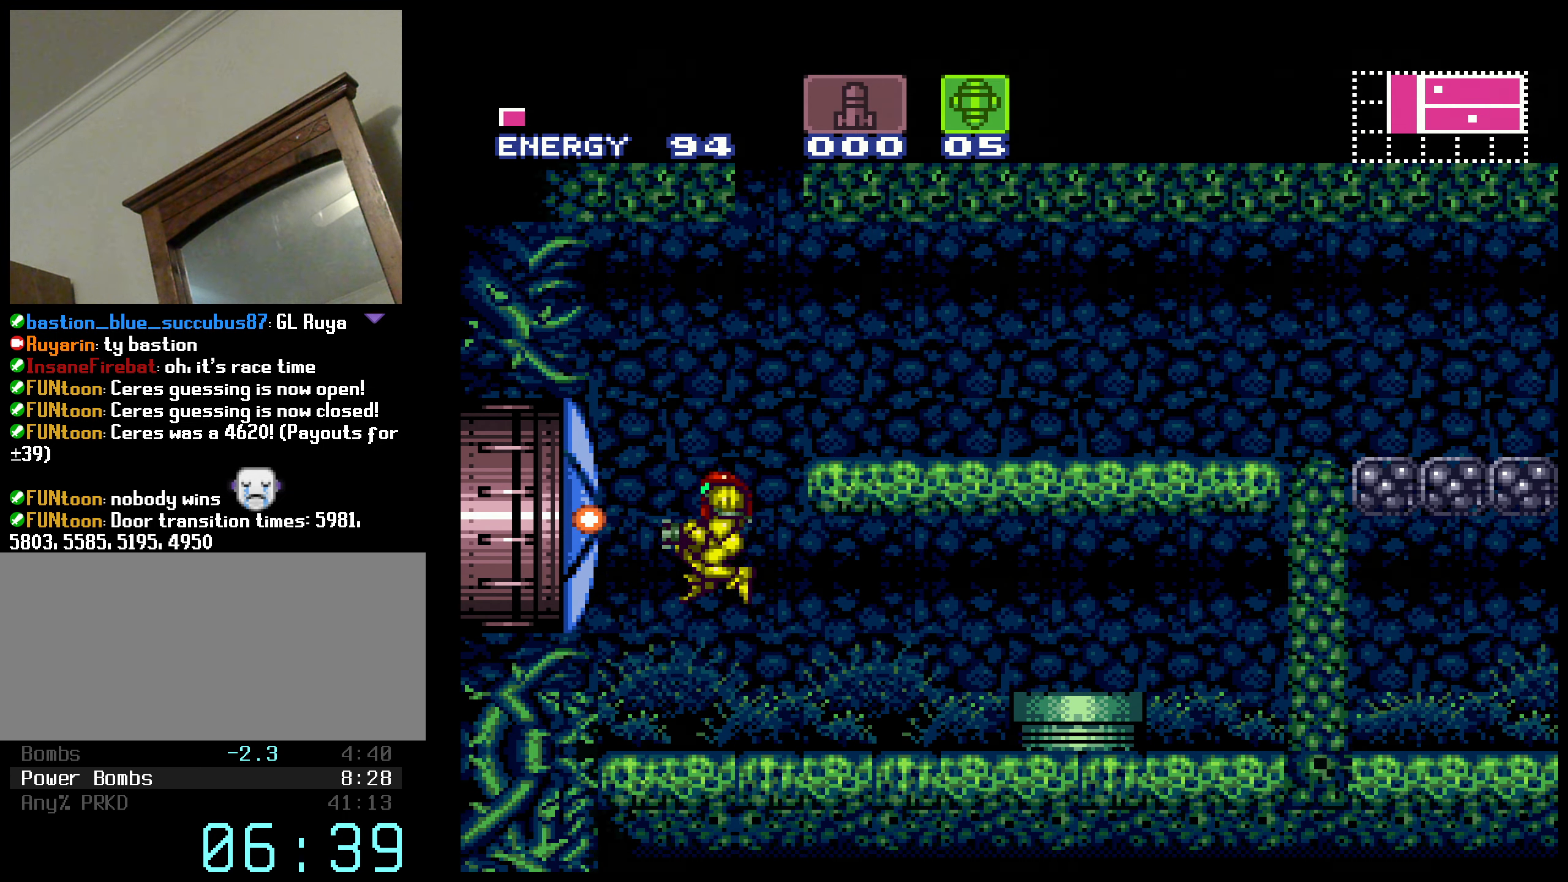
{"buttons": ["B", "DPAD_LEFT"], "events": [[33, "Y", "up"], [216, "A", "down"], [316, "A", "up"], [333, "L1", "down"], [416, "L1", "up"]]}
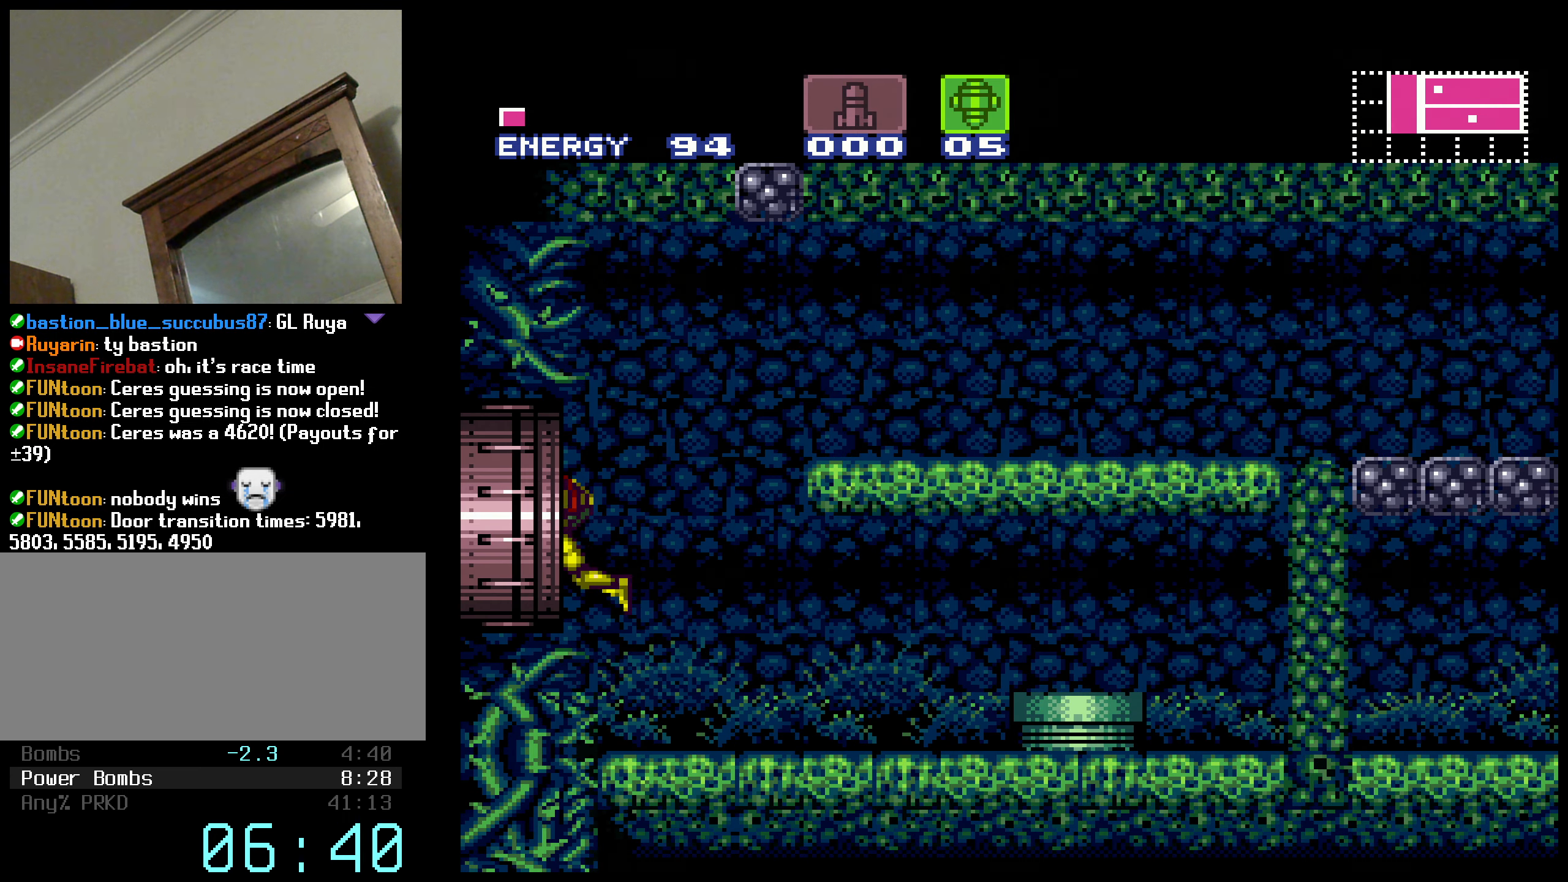
{"buttons": ["B", "DPAD_LEFT"], "events": []}
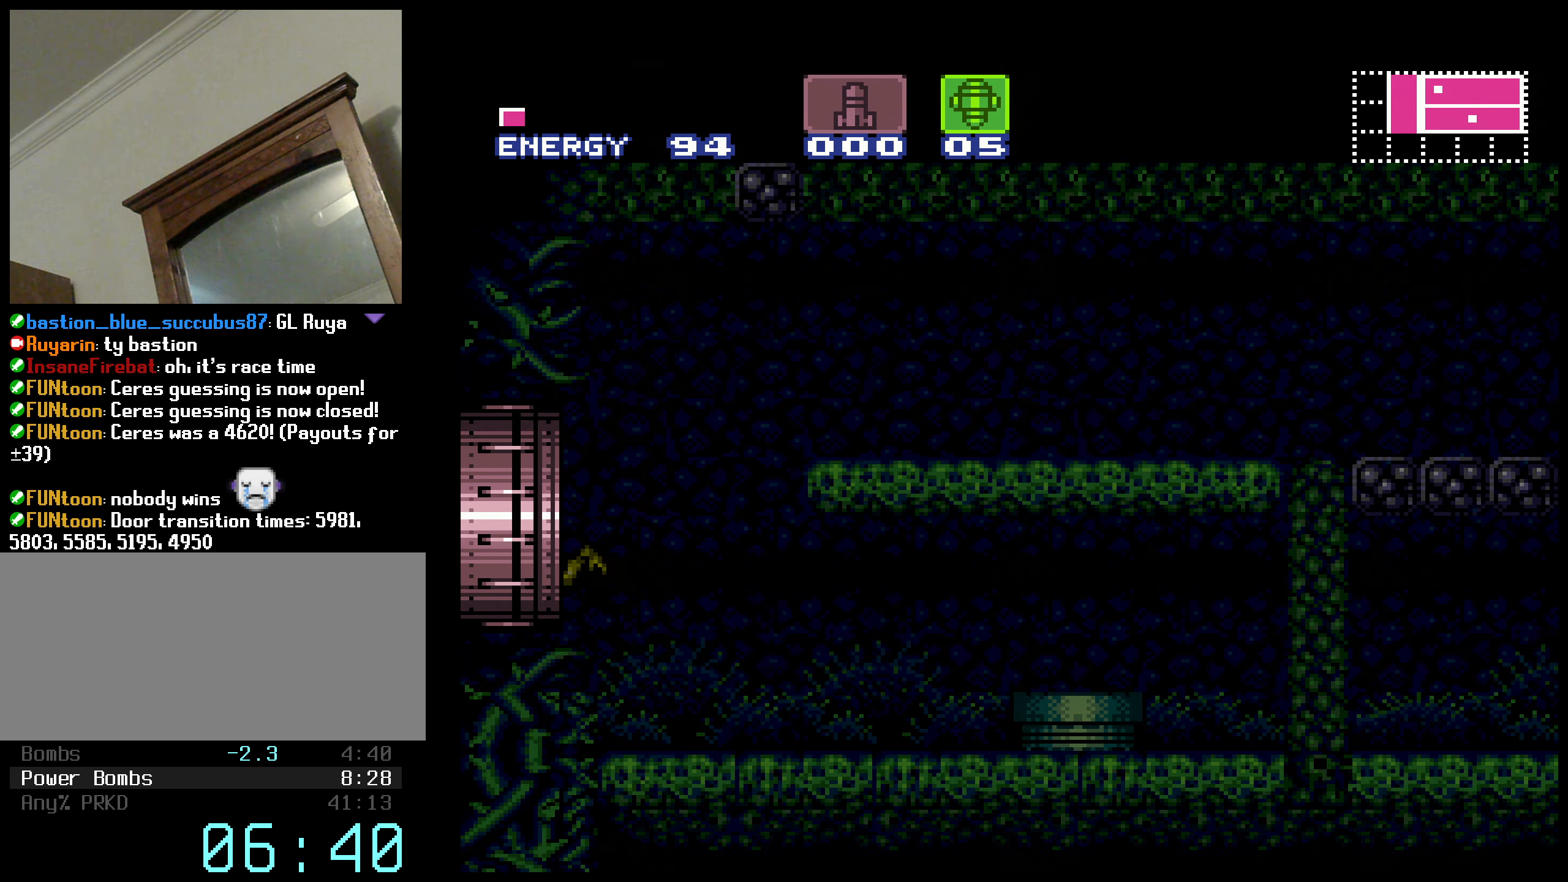
{"buttons": ["B"], "events": [[16, "DPAD_LEFT", "up"]]}
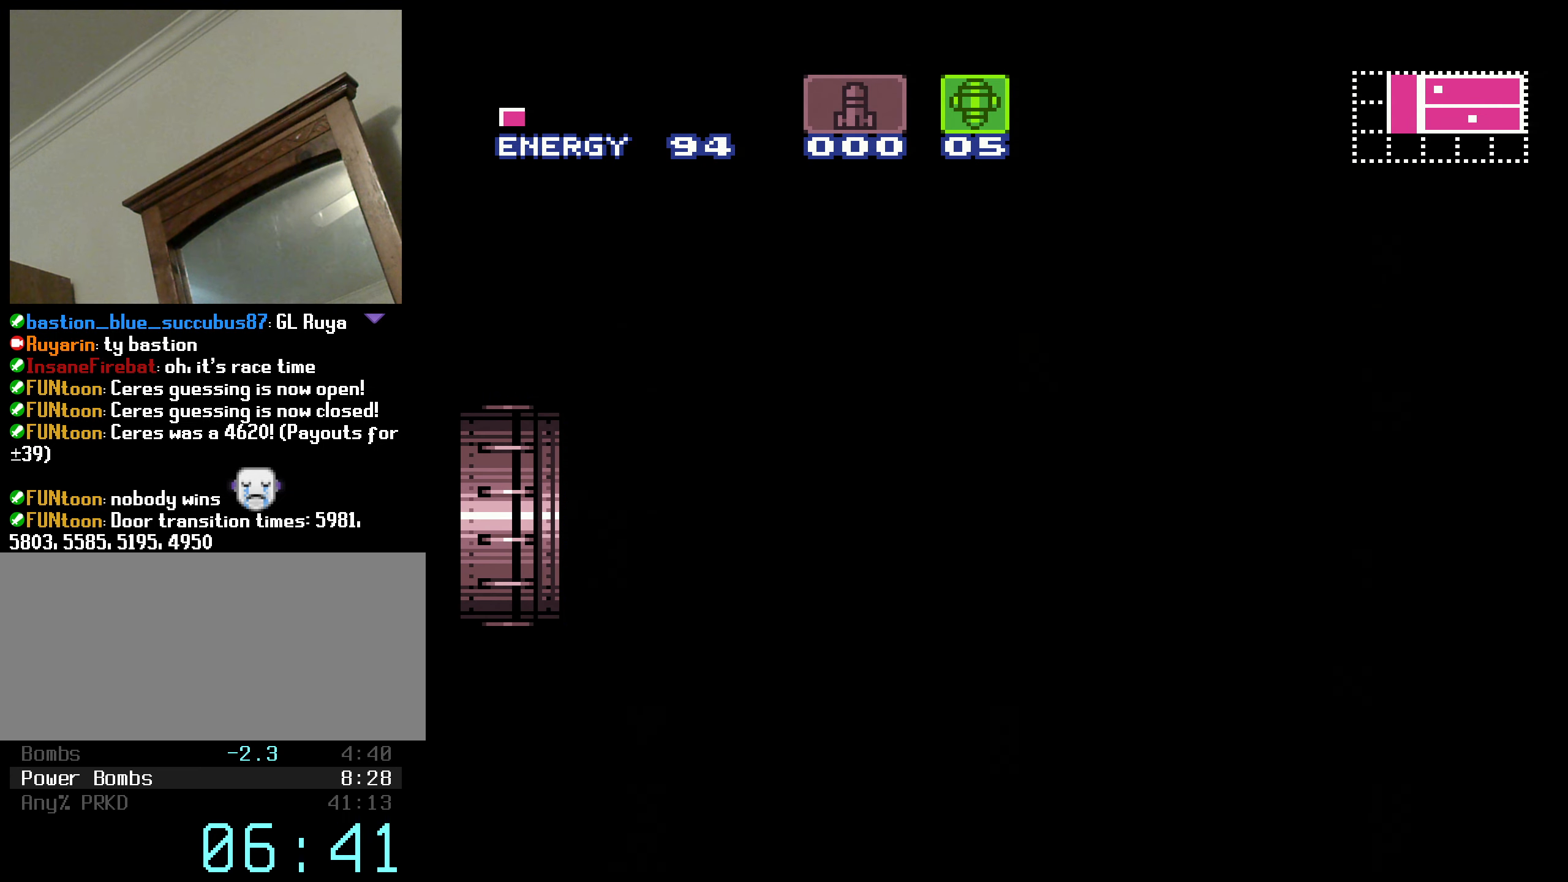
{"buttons": ["B"], "events": []}
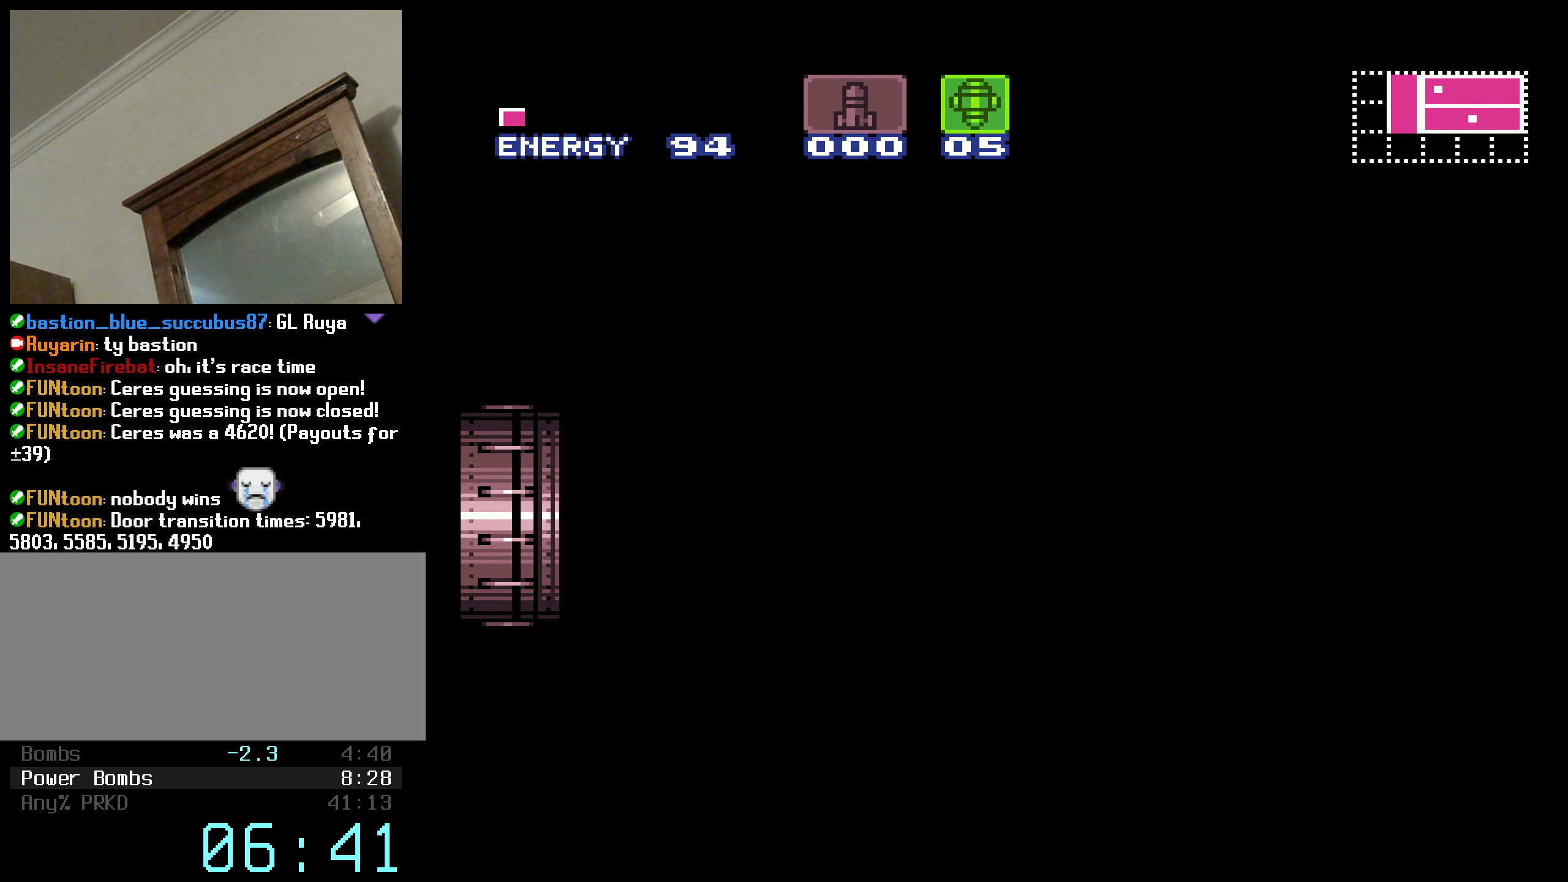
{"buttons": [], "events": [[83, "B", "up"], [133, "B", "down"], [183, "B", "up"], [350, "B", "down"], [400, "B", "up"]]}